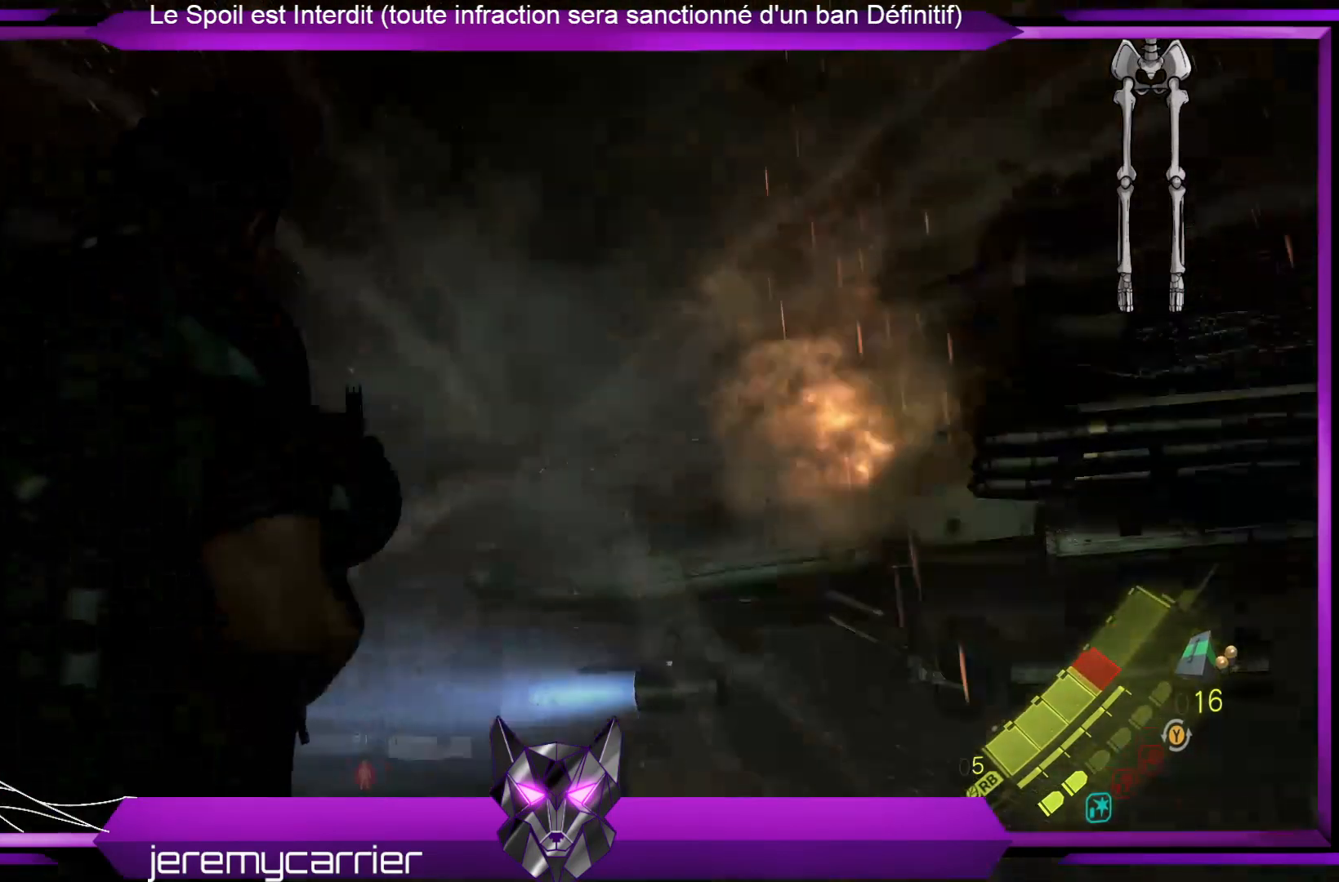
Gameplay with a controller (Xbox layout); each line is a JSON object with the inputs held at the frame after it. "events" lists button and stick changes between this image and that frame as [ms after this image, input, new state], when the widget could be followed in between.
{"buttons": ["L2"], "left_stick": "down", "right_stick": "down-right", "events": [[501, "right_stick", "down-right"]]}
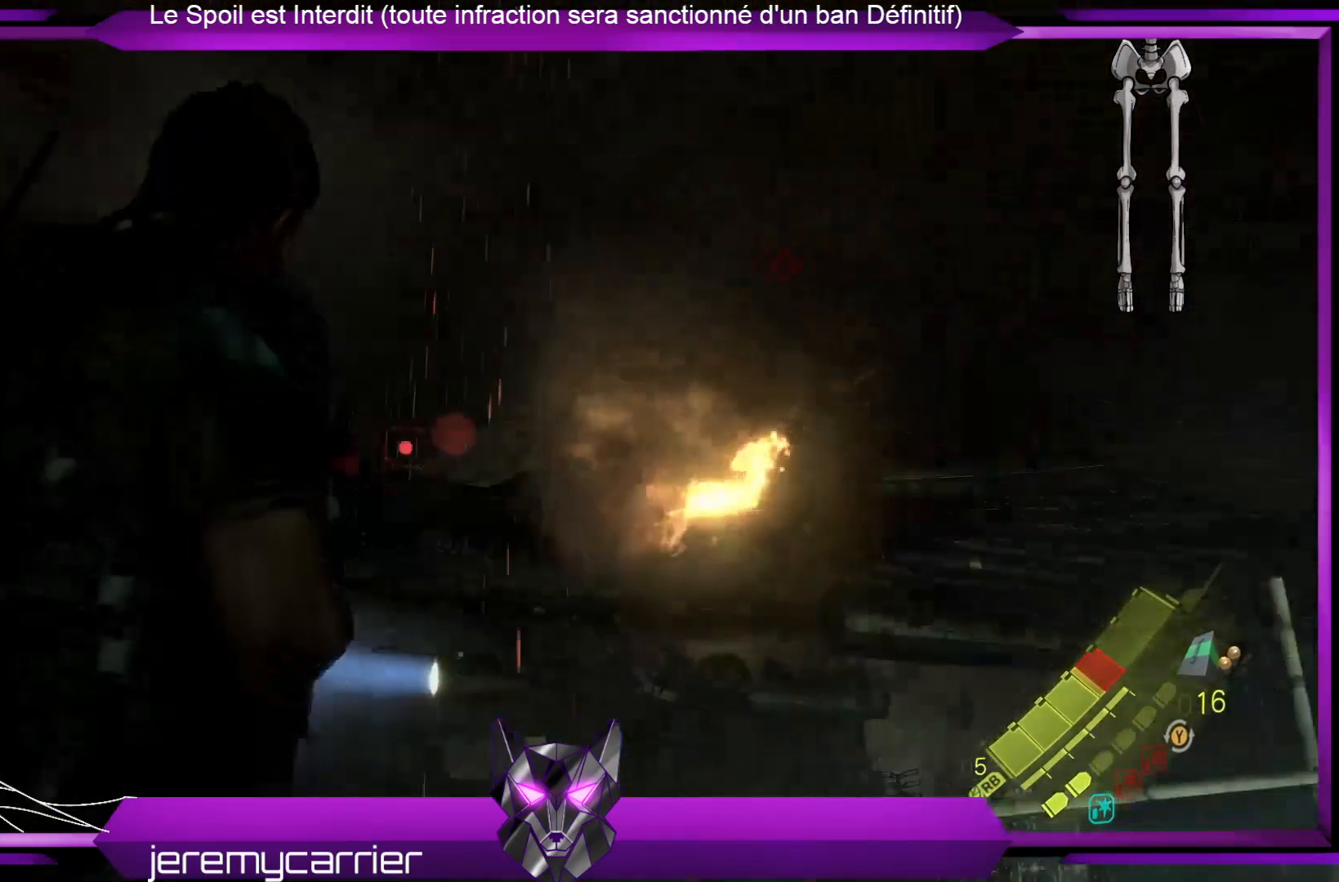
{"buttons": ["L2"], "left_stick": "down", "right_stick": "center", "events": [[100, "R2", "down"], [100, "right_stick", "center"], [234, "R2", "up"]]}
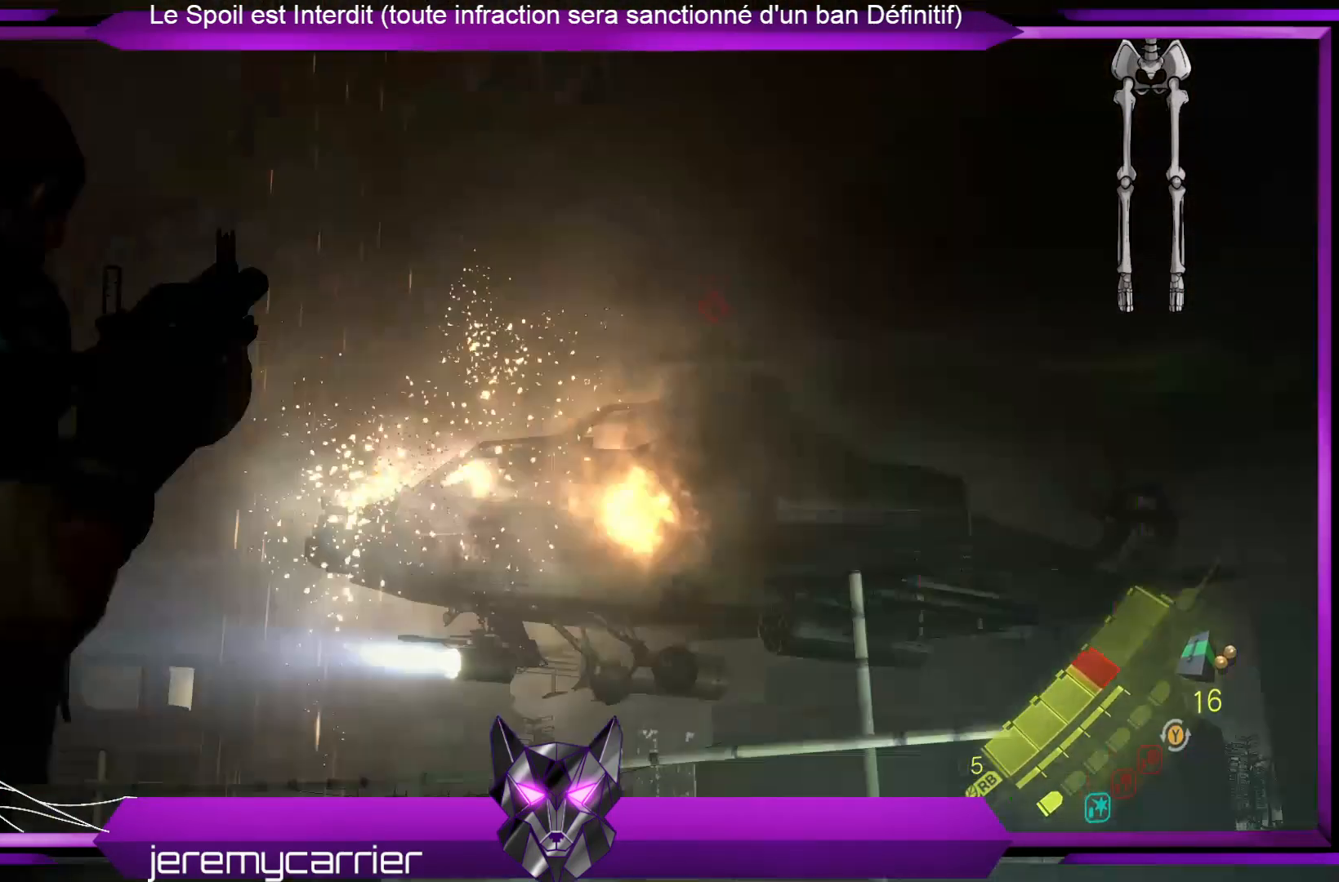
{"buttons": ["L2"], "left_stick": "down", "right_stick": "right", "events": [[335, "right_stick", "right"]]}
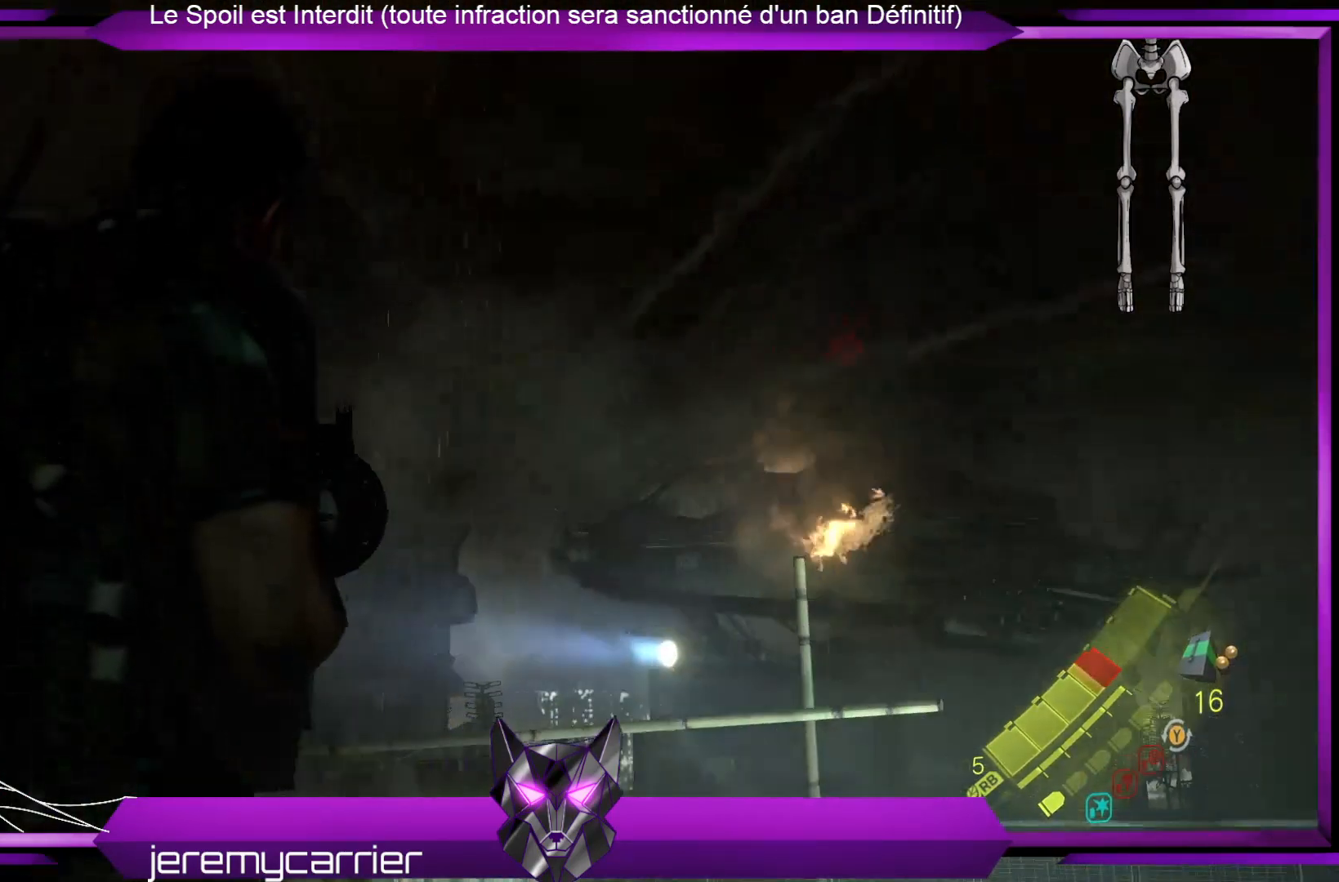
{"buttons": ["L2"], "left_stick": "up", "right_stick": "down-right", "events": [[33, "right_stick", "center"], [133, "left_stick", "right"], [133, "right_stick", "right"], [267, "left_stick", "up-right"], [367, "left_stick", "up"], [467, "right_stick", "down-right"]]}
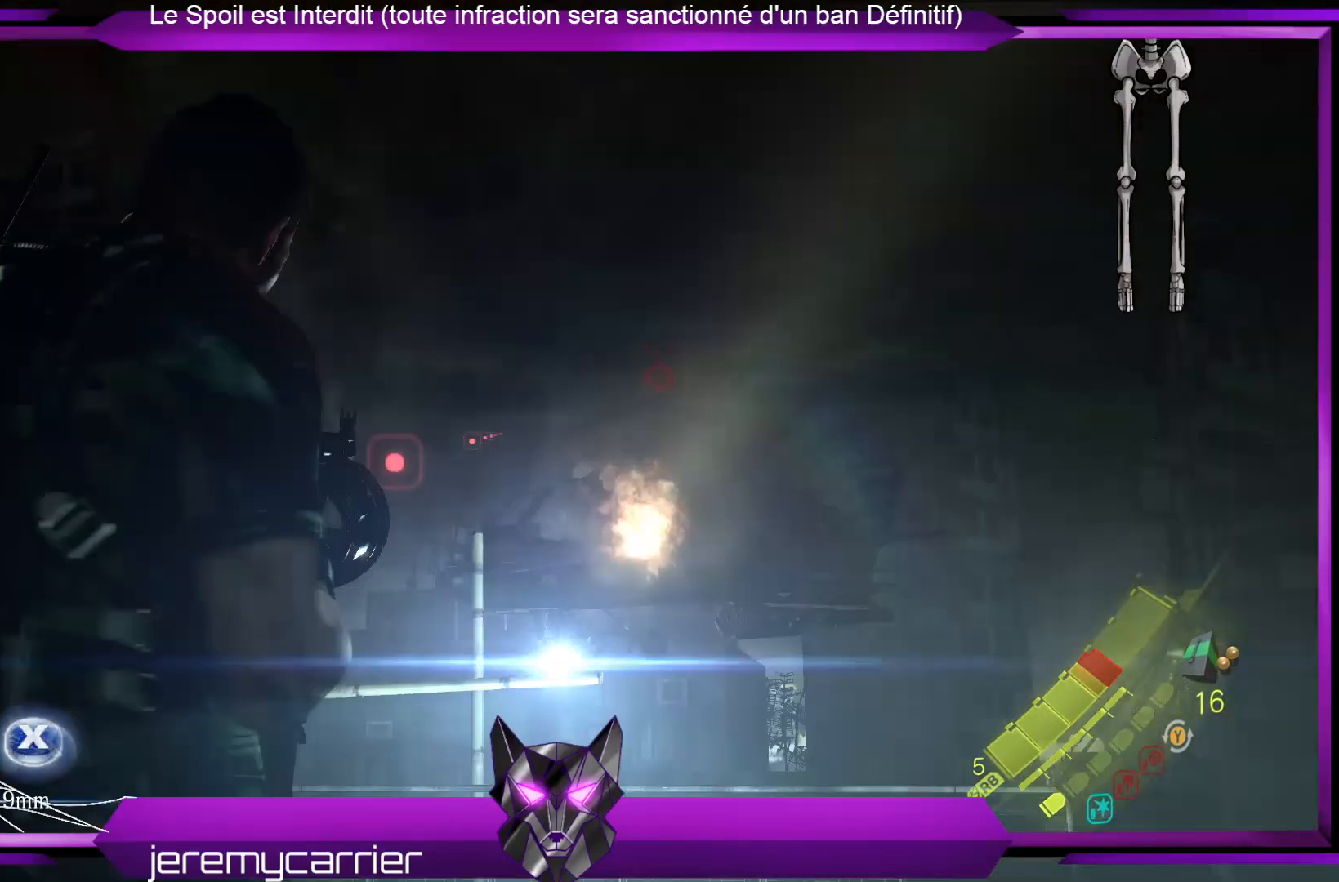
{"buttons": ["L2"], "left_stick": "up", "right_stick": "center", "events": [[33, "right_stick", "center"], [334, "right_stick", "down-right"], [501, "right_stick", "center"]]}
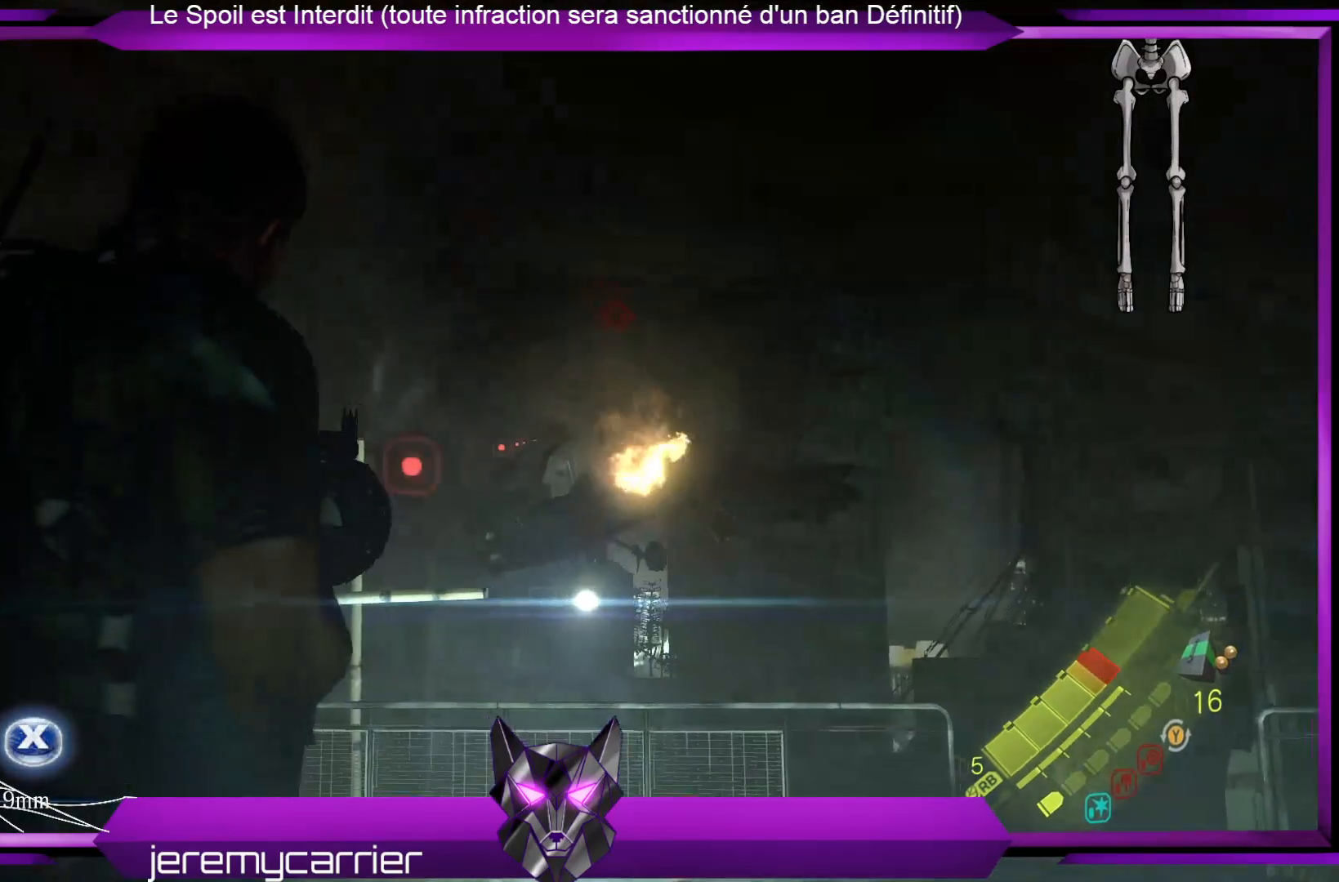
{"buttons": ["X", "L2"], "left_stick": "center", "right_stick": "center", "events": [[67, "R2", "down"], [201, "R2", "up"], [201, "left_stick", "up-right"], [334, "left_stick", "center"], [401, "X", "down"]]}
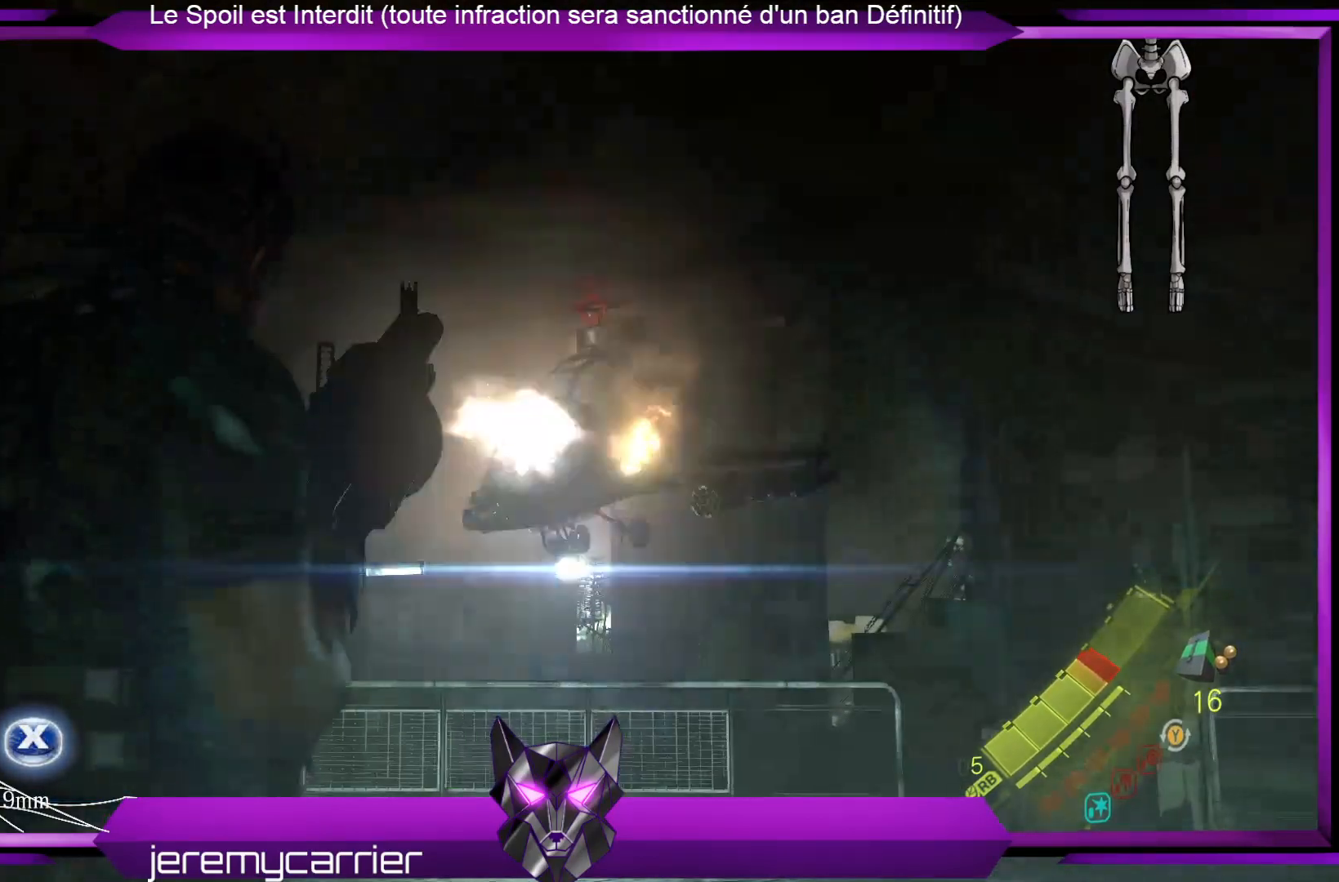
{"buttons": ["L2"], "left_stick": "up", "right_stick": "right", "events": [[67, "X", "up"], [67, "left_stick", "left"], [301, "right_stick", "right"], [368, "left_stick", "up"]]}
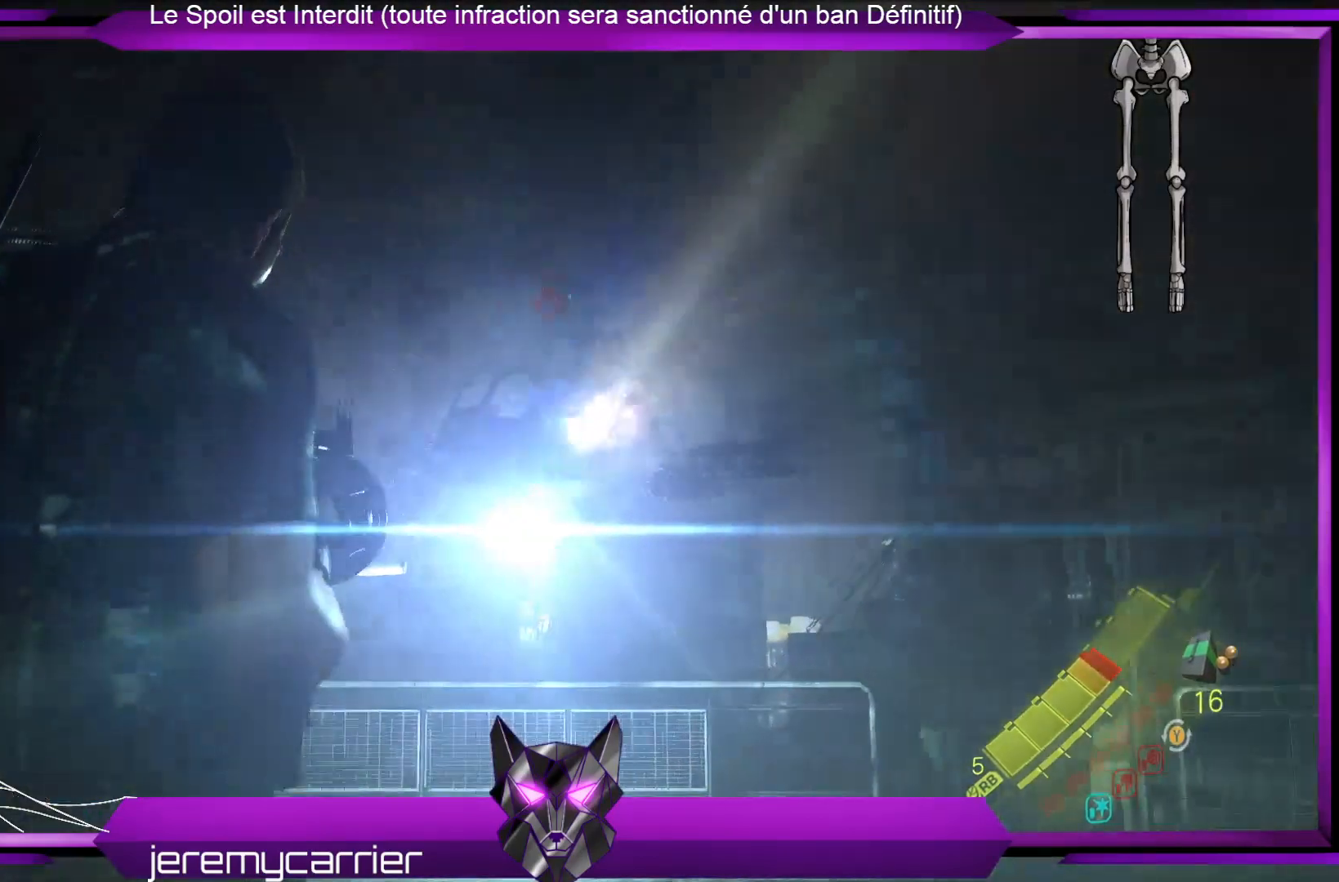
{"buttons": ["L2"], "left_stick": "up-left", "right_stick": "up-left", "events": [[33, "right_stick", "center"], [267, "left_stick", "up-left"], [334, "right_stick", "up-left"]]}
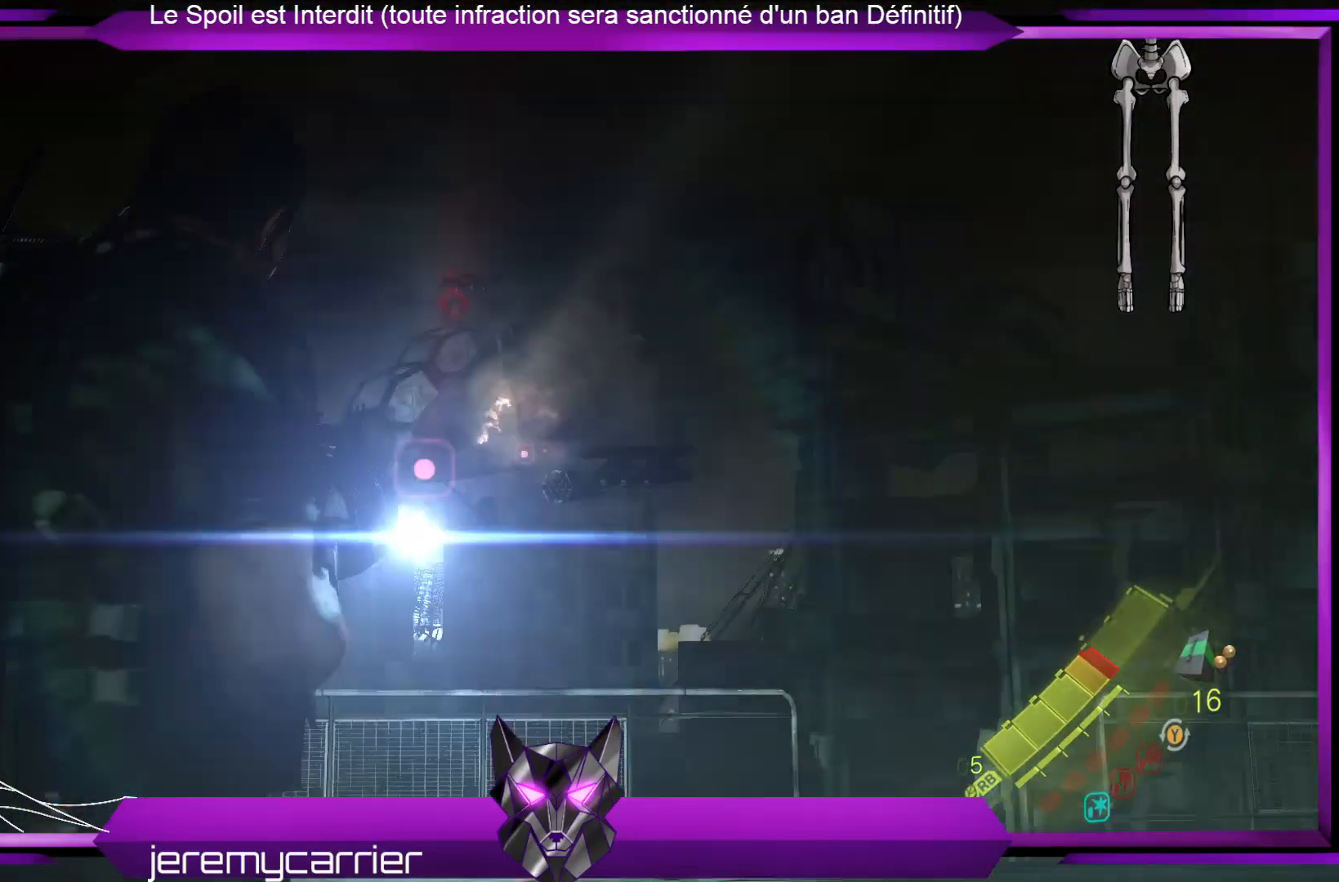
{"buttons": ["L2"], "left_stick": "up", "right_stick": "center", "events": [[67, "right_stick", "center"], [133, "R2", "down"], [234, "left_stick", "up"], [267, "R2", "up"]]}
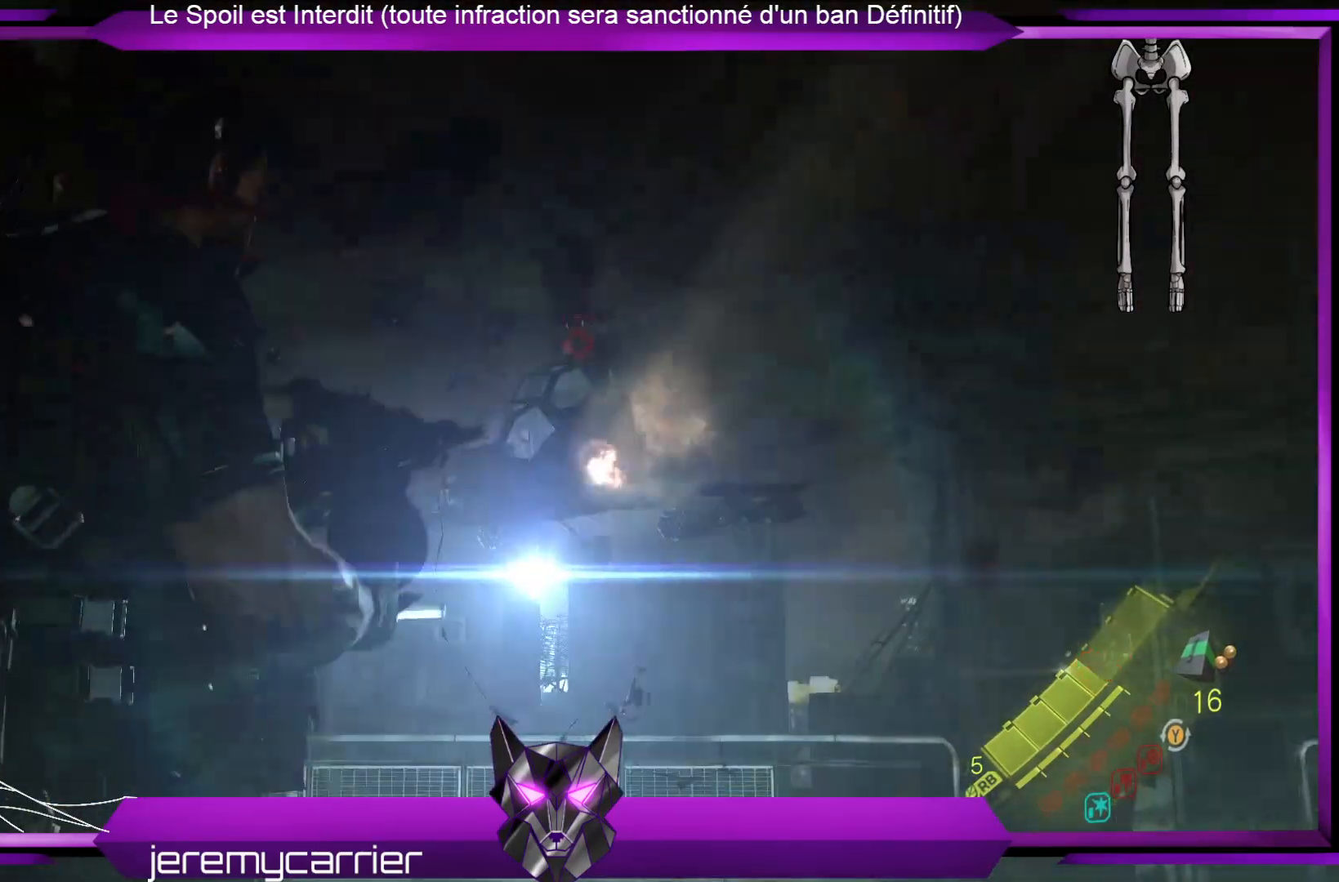
{"buttons": ["L2"], "left_stick": "up-right", "right_stick": "up-left", "events": [[200, "left_stick", "up-right"], [434, "right_stick", "up-left"]]}
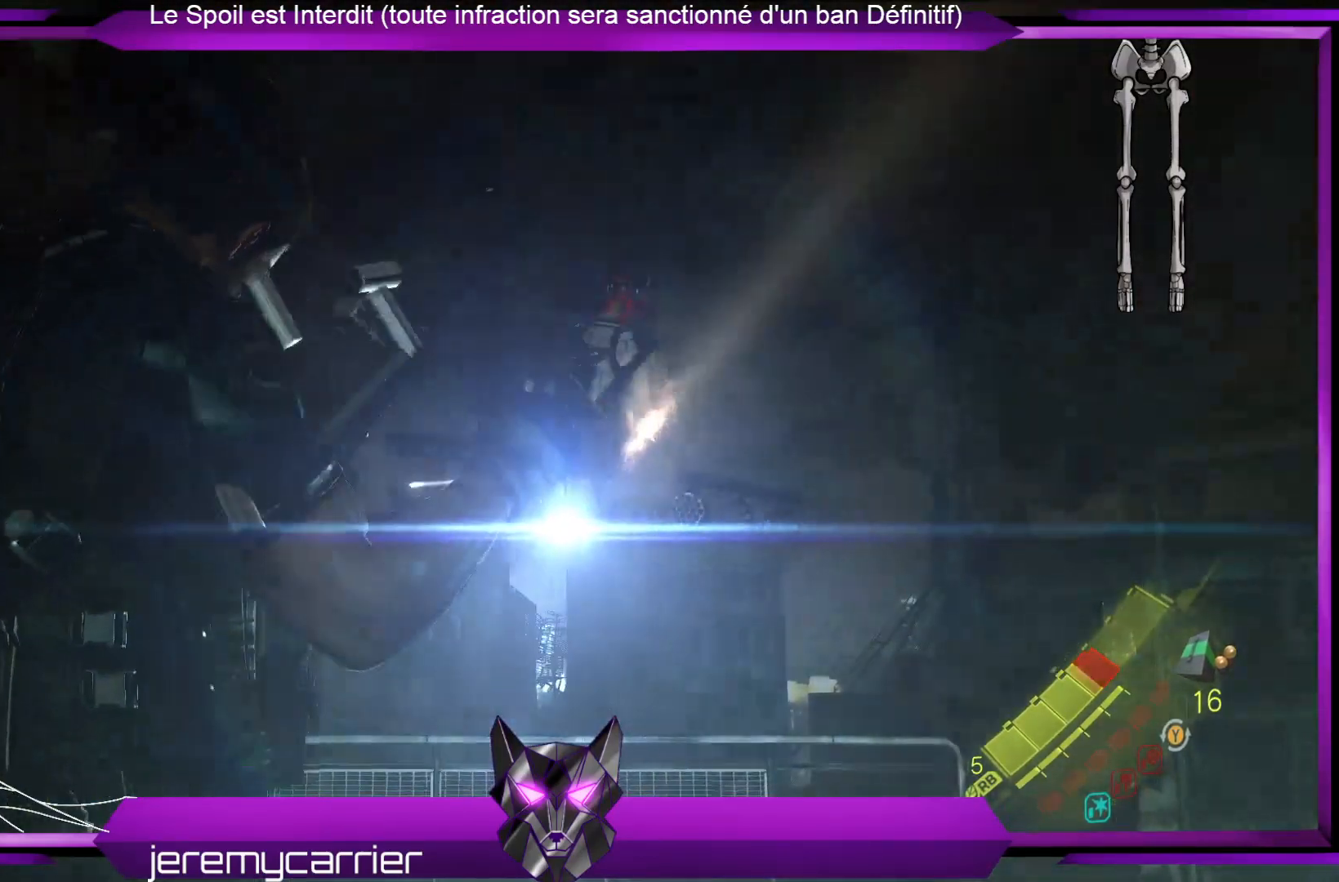
{"buttons": ["L2"], "left_stick": "up-right", "right_stick": "down-right", "events": [[100, "right_stick", "center"], [401, "right_stick", "down"], [468, "right_stick", "down-right"]]}
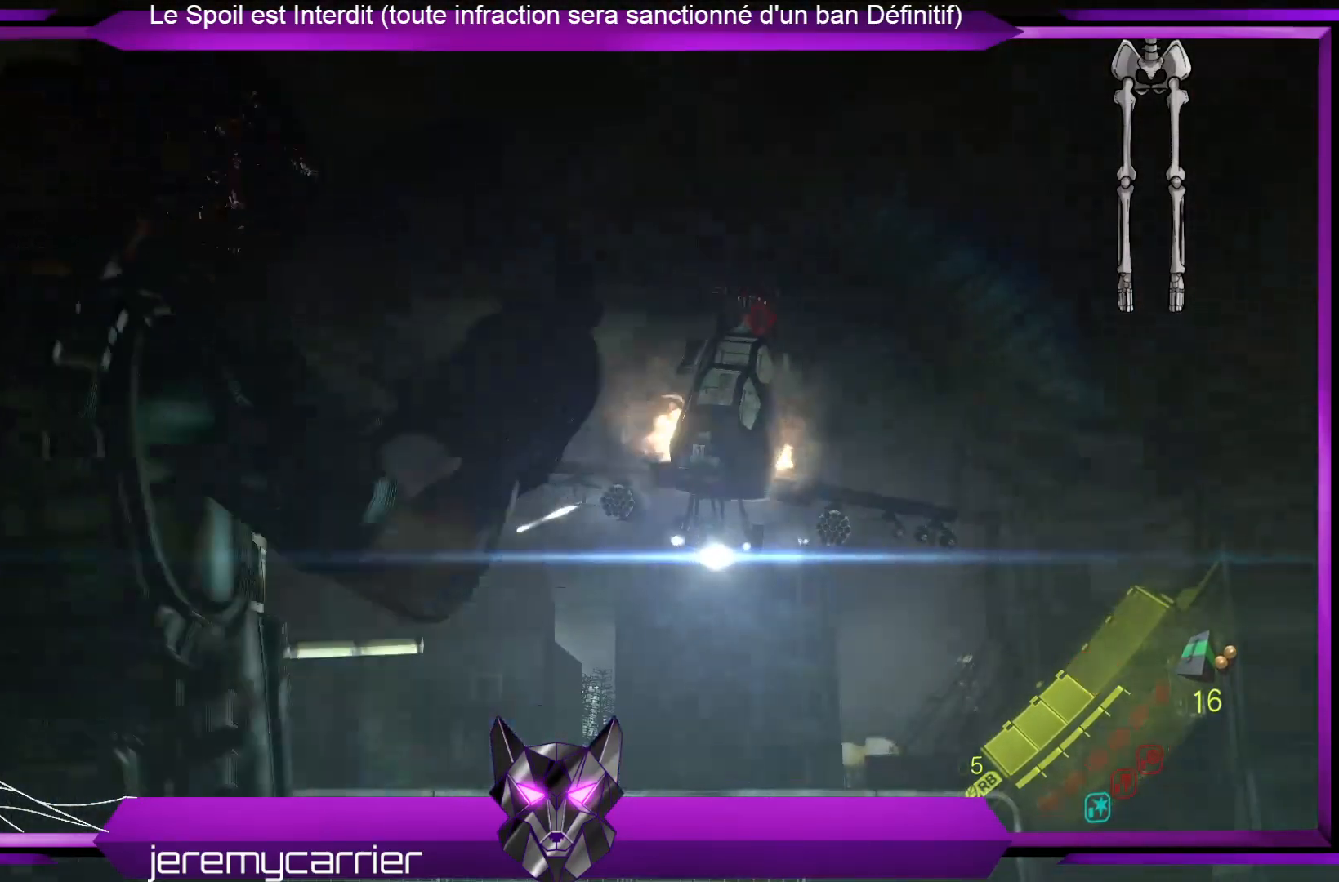
{"buttons": [], "left_stick": "up-right", "right_stick": "down-right", "events": [[34, "L2", "up"], [201, "right_stick", "center"], [401, "right_stick", "down-right"]]}
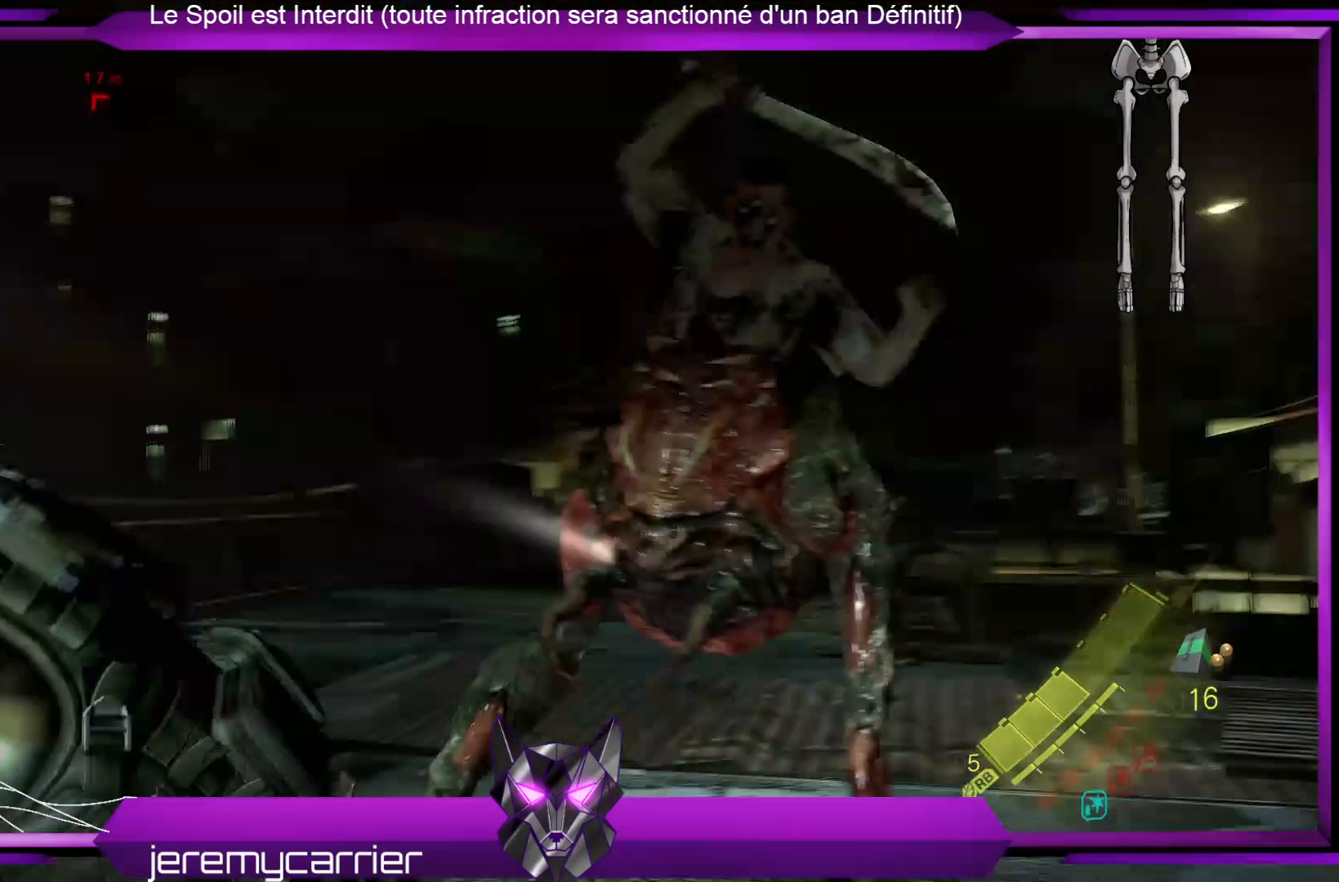
{"buttons": [], "left_stick": "center", "right_stick": "center", "events": [[167, "right_stick", "center"], [234, "left_stick", "center"]]}
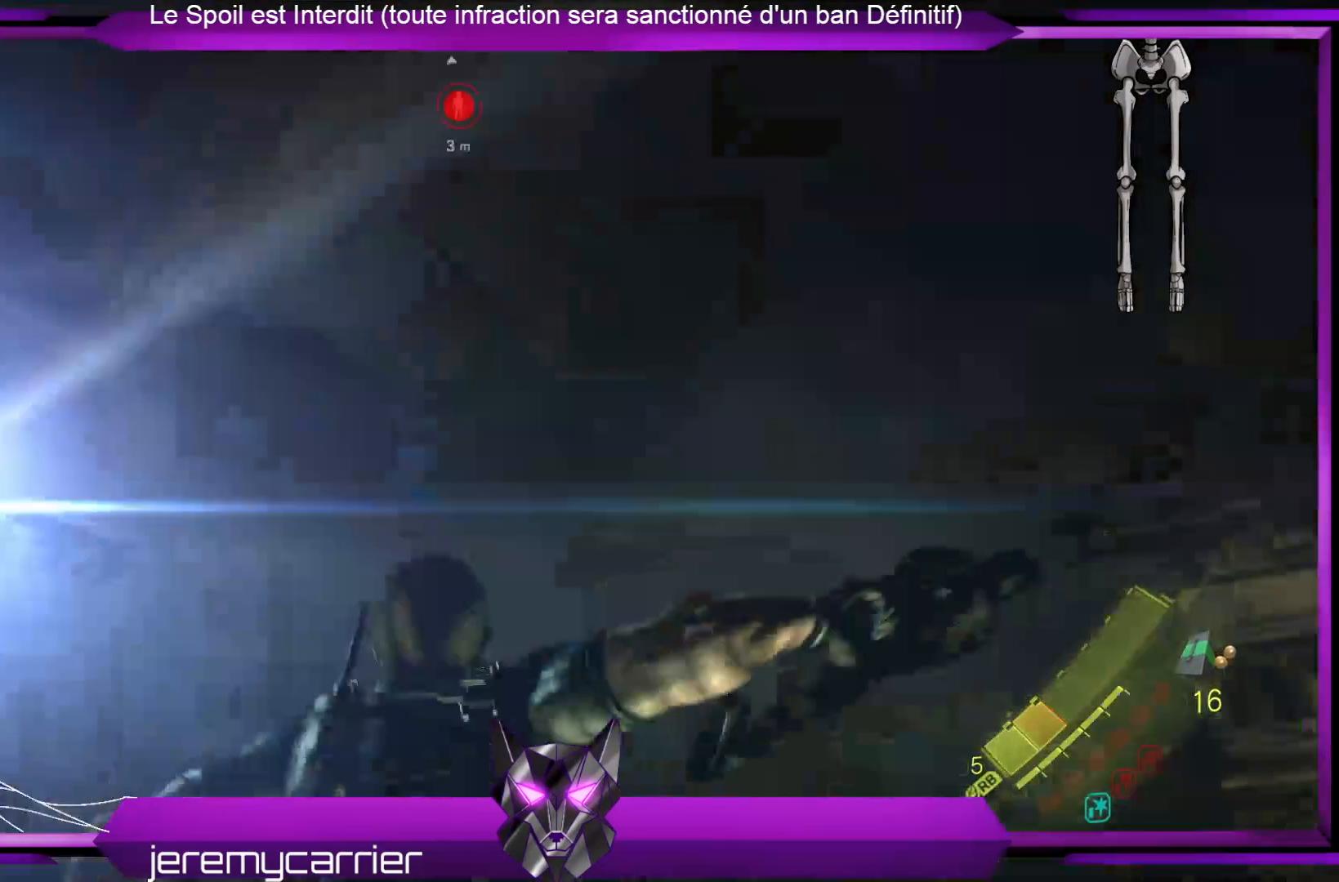
{"buttons": [], "left_stick": "center", "right_stick": "center", "events": []}
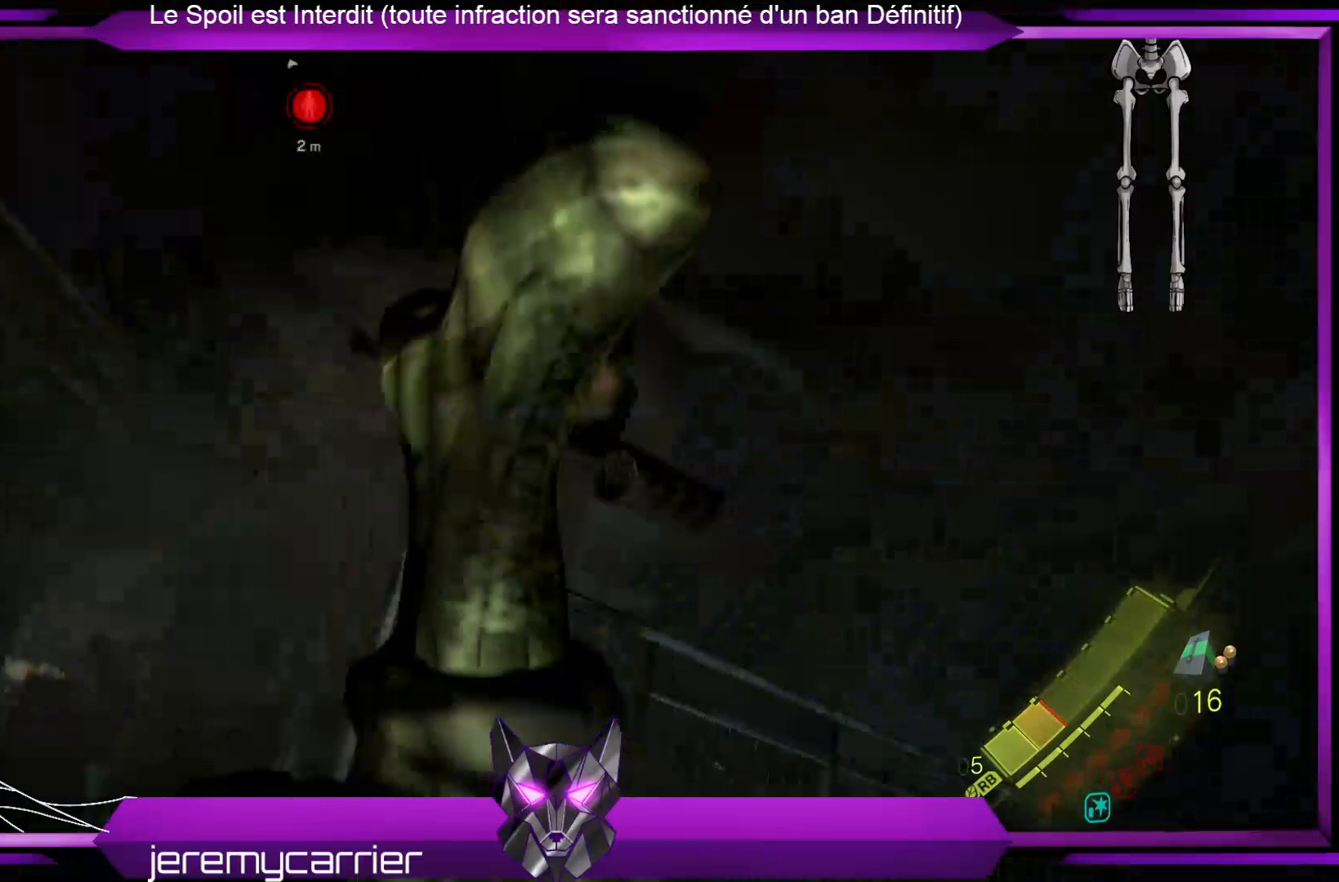
{"buttons": [], "left_stick": "up-right", "right_stick": "center", "events": [[67, "right_stick", "down"], [234, "left_stick", "up-right"], [334, "right_stick", "center"]]}
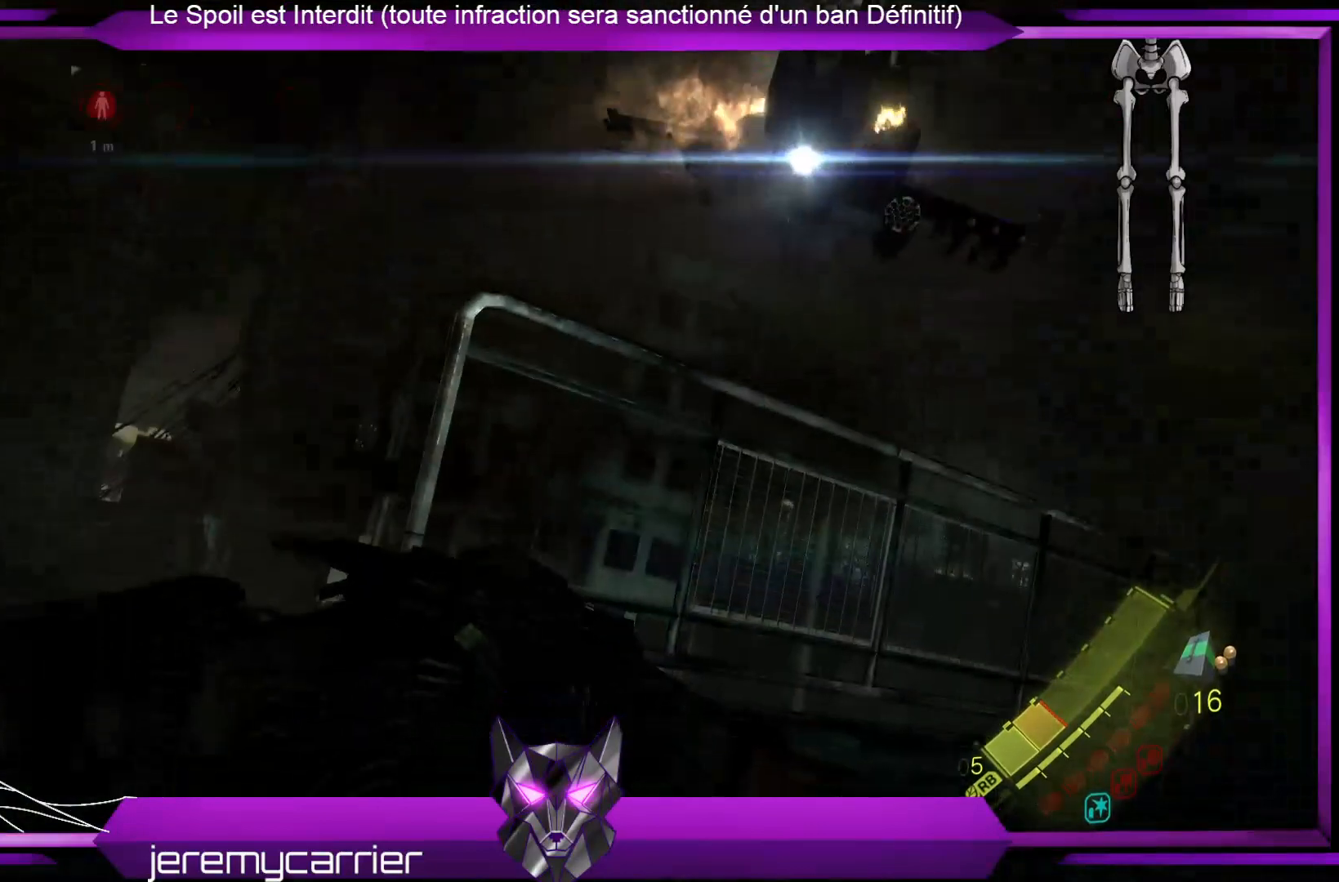
{"buttons": [], "left_stick": "center", "right_stick": "center", "events": [[134, "left_stick", "center"]]}
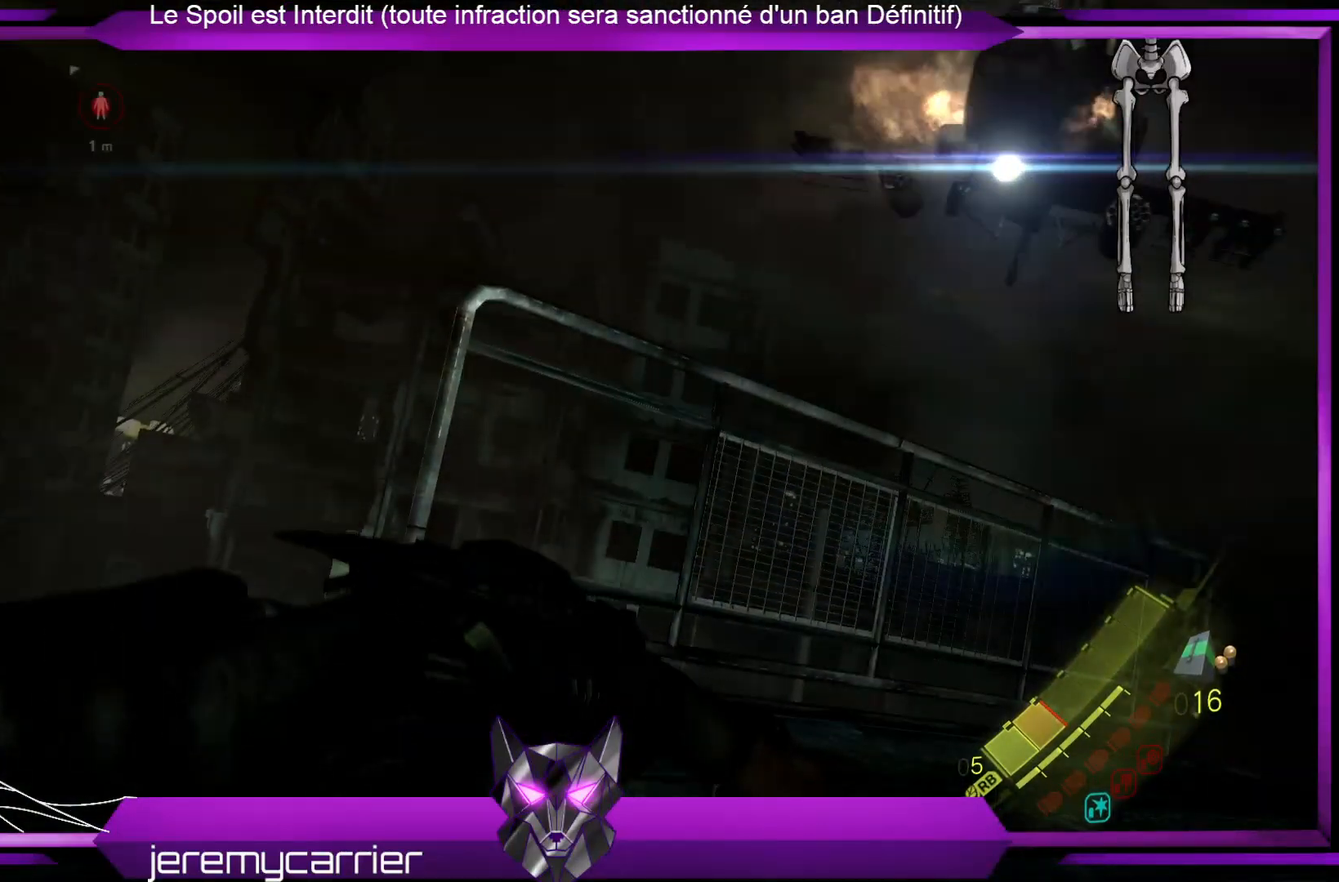
{"buttons": [], "left_stick": "center", "right_stick": "center", "events": []}
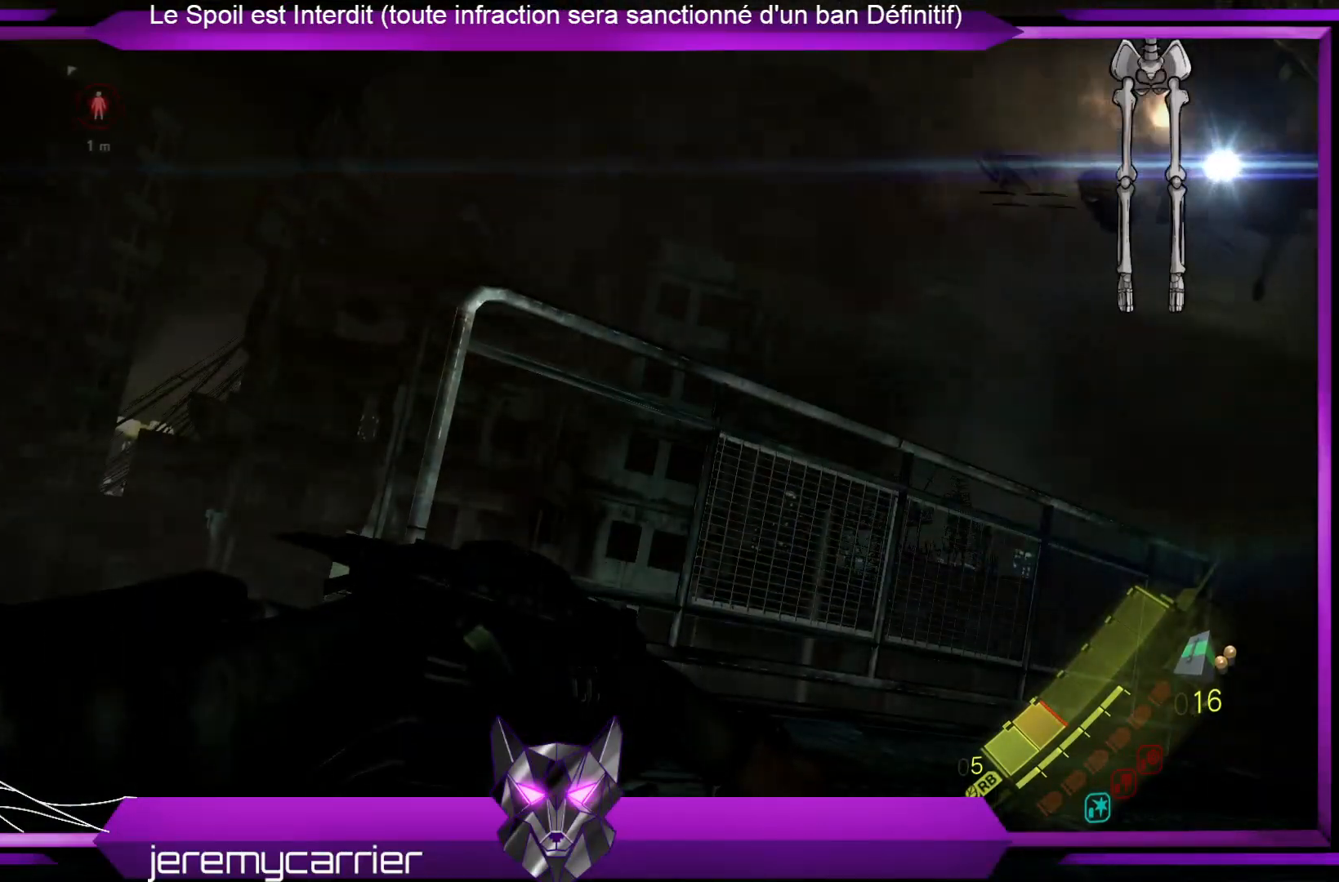
{"buttons": [], "left_stick": "center", "right_stick": "center", "events": [[301, "DPAD_DOWN", "down"], [435, "DPAD_DOWN", "up"]]}
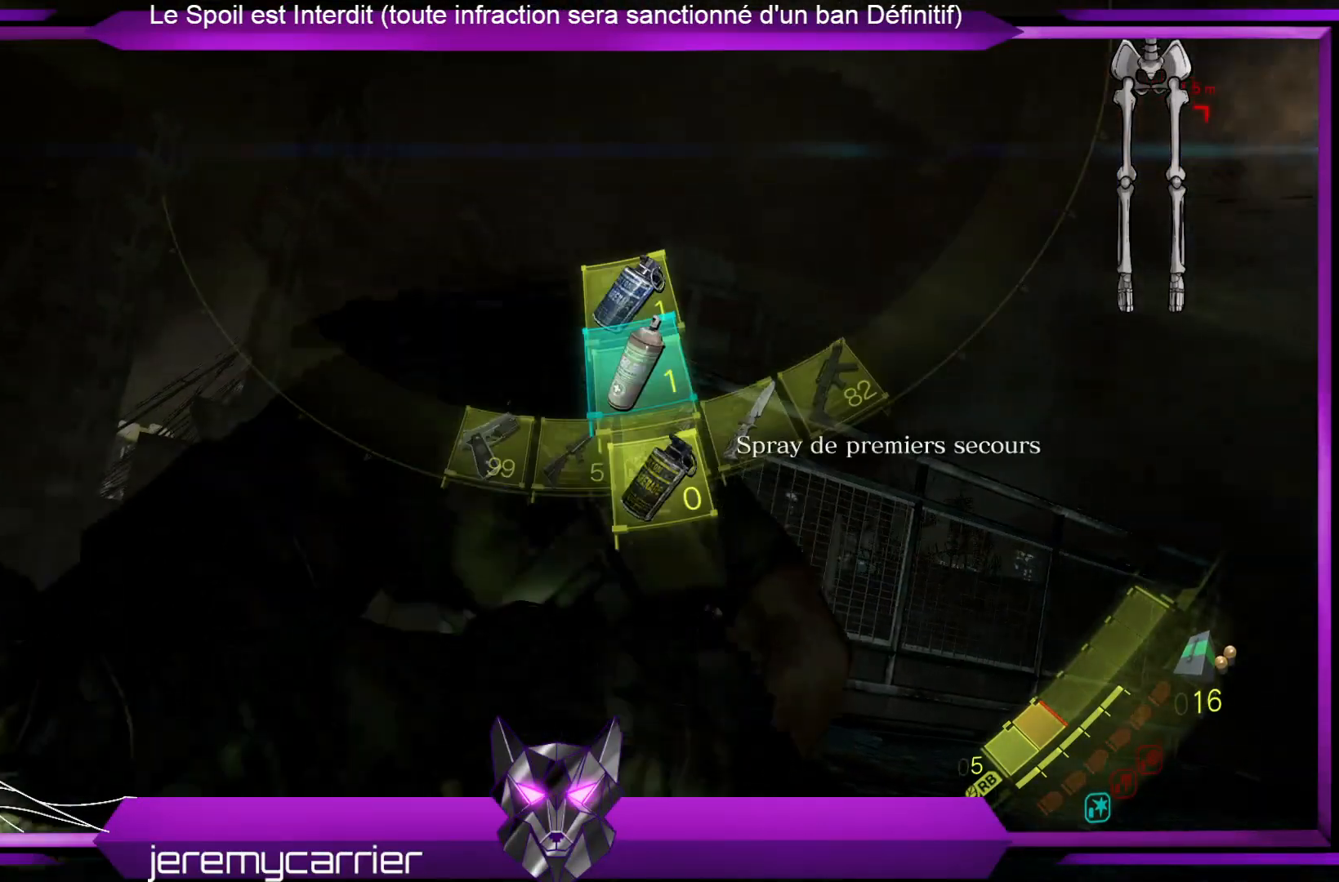
{"buttons": [], "left_stick": "center", "right_stick": "center", "events": []}
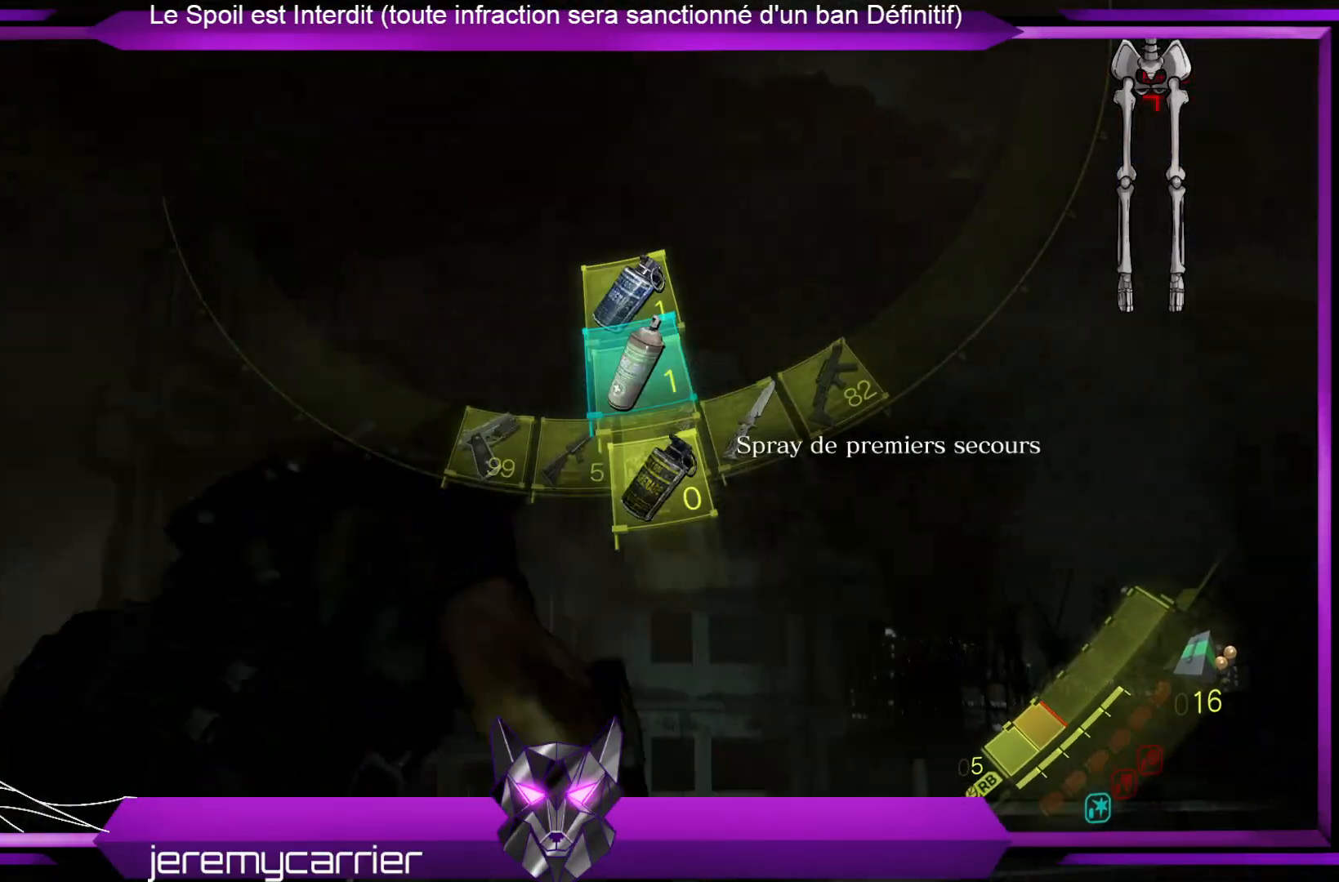
{"buttons": ["R1"], "left_stick": "up-right", "right_stick": "down-right", "events": [[100, "left_stick", "up"], [267, "right_stick", "down"], [334, "right_stick", "down-right"], [367, "left_stick", "up-right"], [468, "R1", "down"]]}
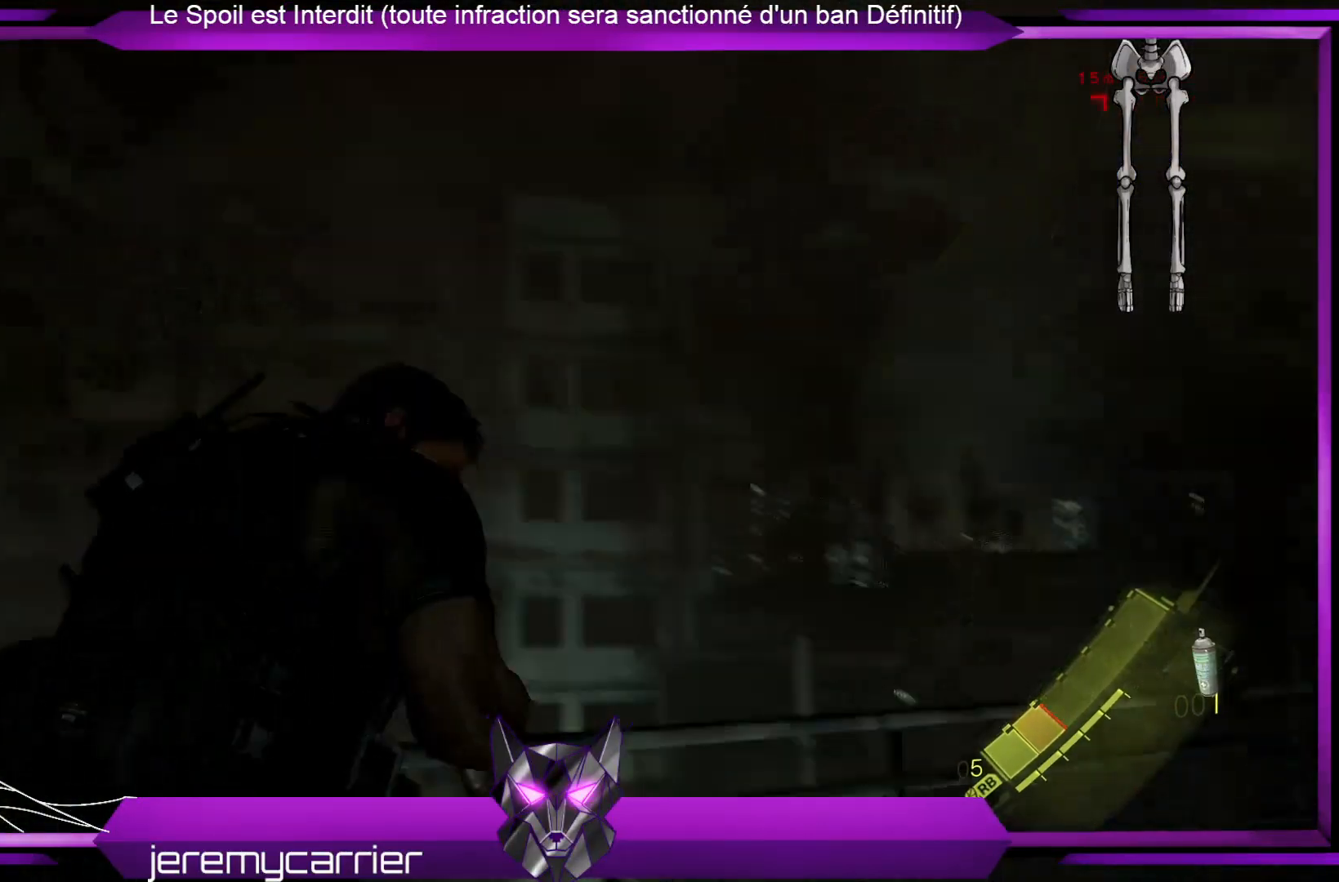
{"buttons": [], "left_stick": "up-right", "right_stick": "down-right", "events": [[100, "R1", "up"], [100, "right_stick", "center"], [267, "right_stick", "down-right"]]}
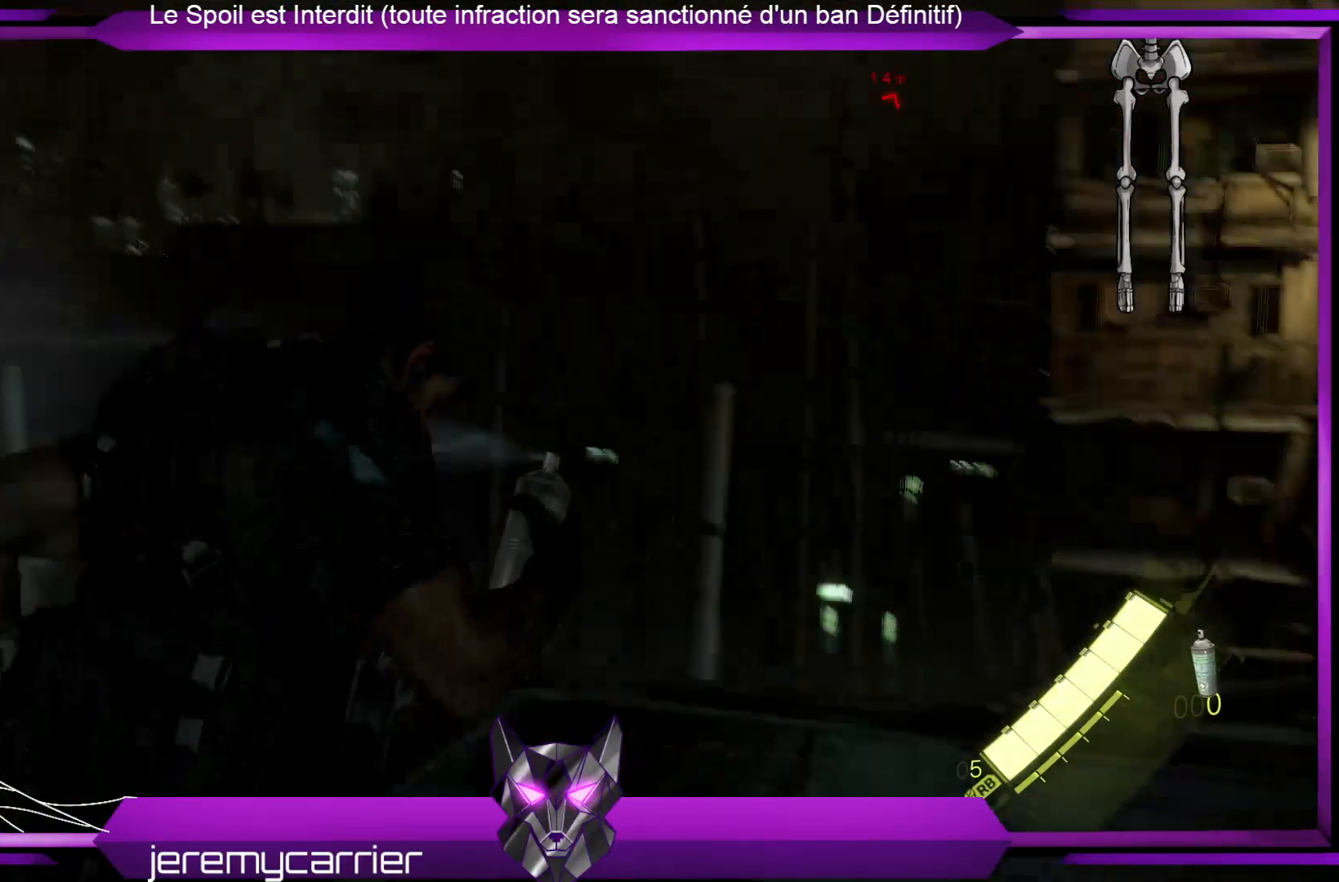
{"buttons": [], "left_stick": "up-right", "right_stick": "center", "events": [[100, "right_stick", "center"], [234, "right_stick", "down-right"], [435, "right_stick", "center"]]}
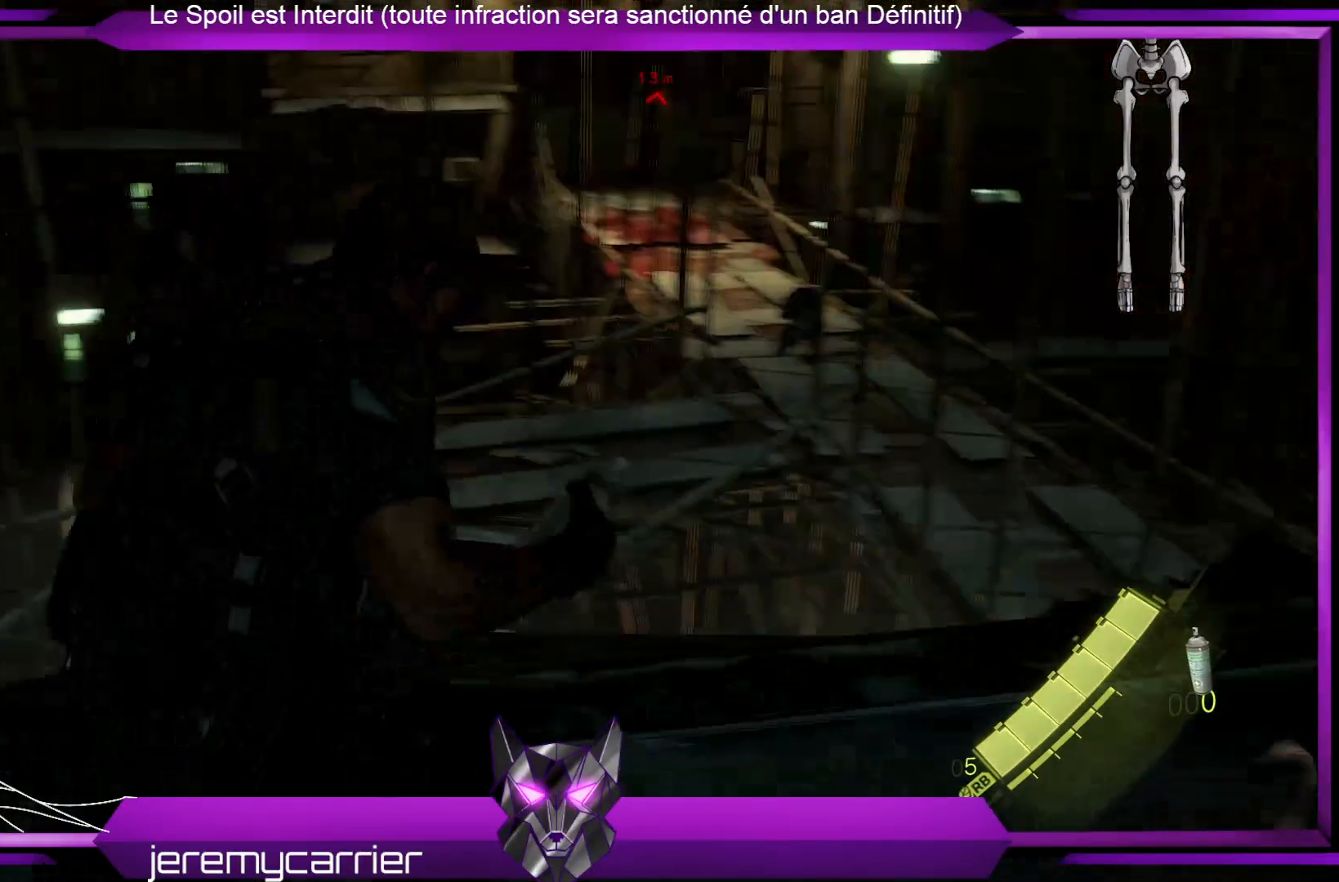
{"buttons": [], "left_stick": "up", "right_stick": "center", "events": [[168, "left_stick", "up"], [234, "A", "down"], [335, "A", "up"]]}
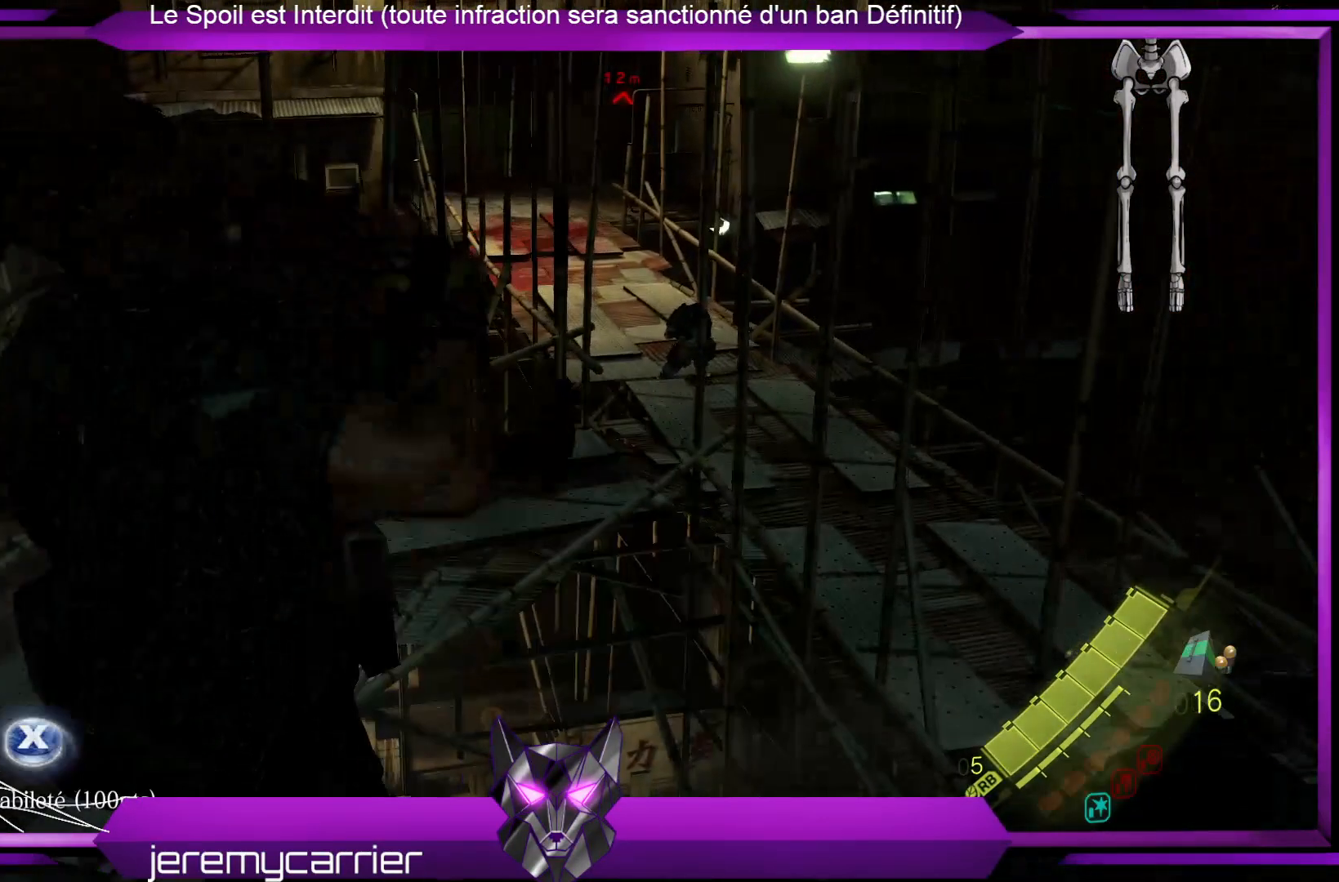
{"buttons": [], "left_stick": "right", "right_stick": "right", "events": [[267, "left_stick", "up-right"], [334, "right_stick", "right"], [434, "left_stick", "right"]]}
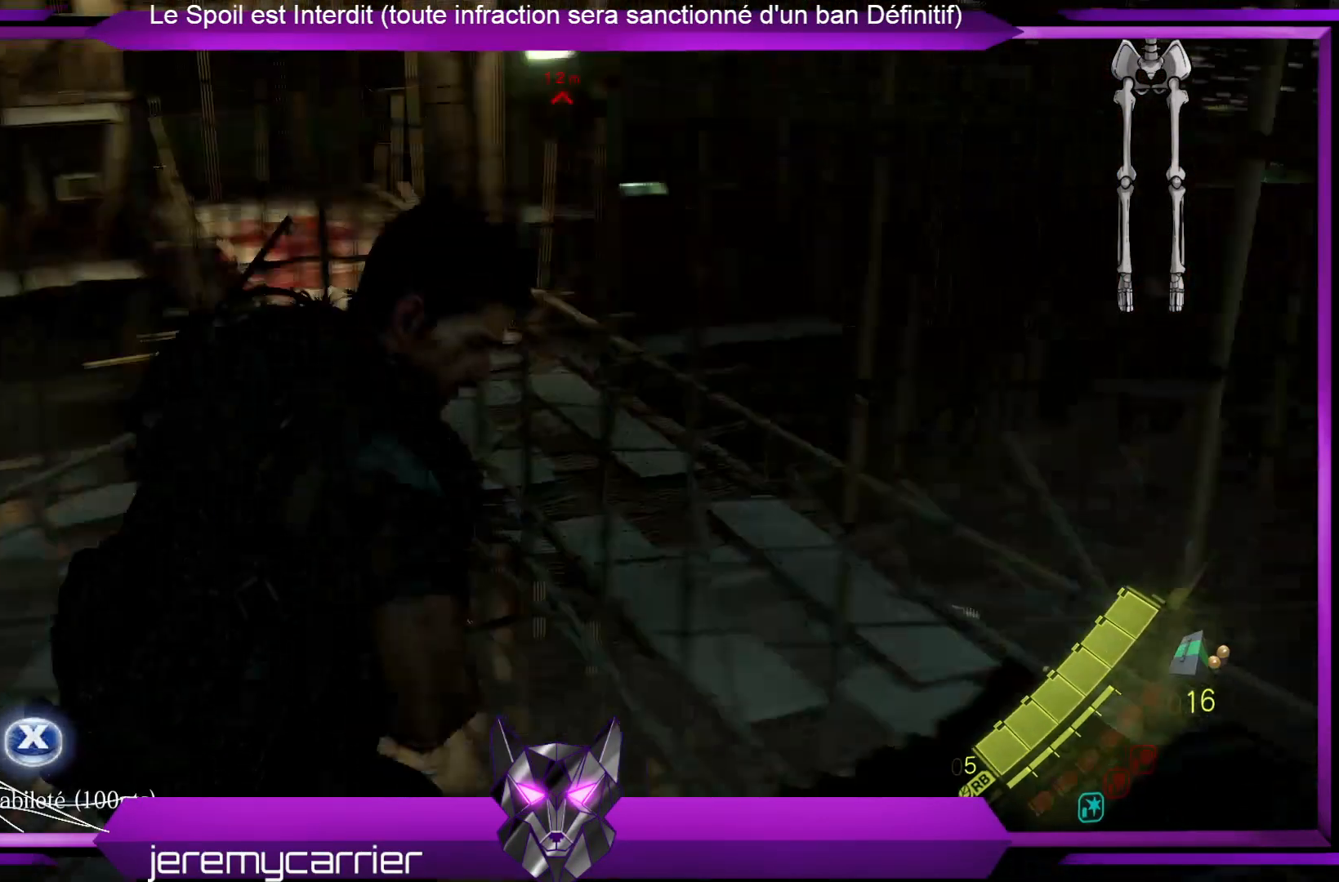
{"buttons": [], "left_stick": "up-right", "right_stick": "center", "events": [[67, "right_stick", "center"], [100, "left_stick", "up-right"]]}
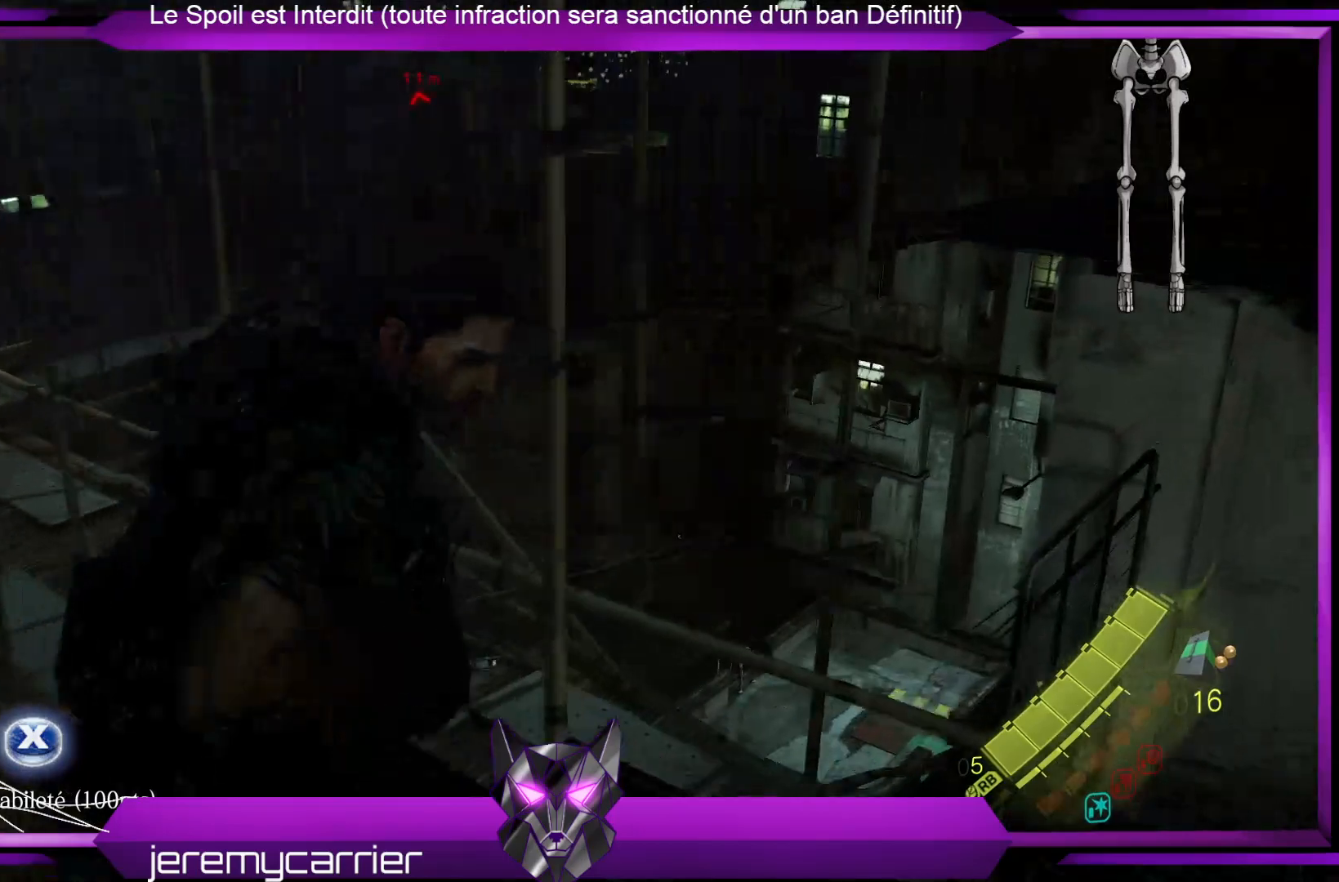
{"buttons": [], "left_stick": "up-right", "right_stick": "center", "events": [[334, "X", "down"], [468, "X", "up"]]}
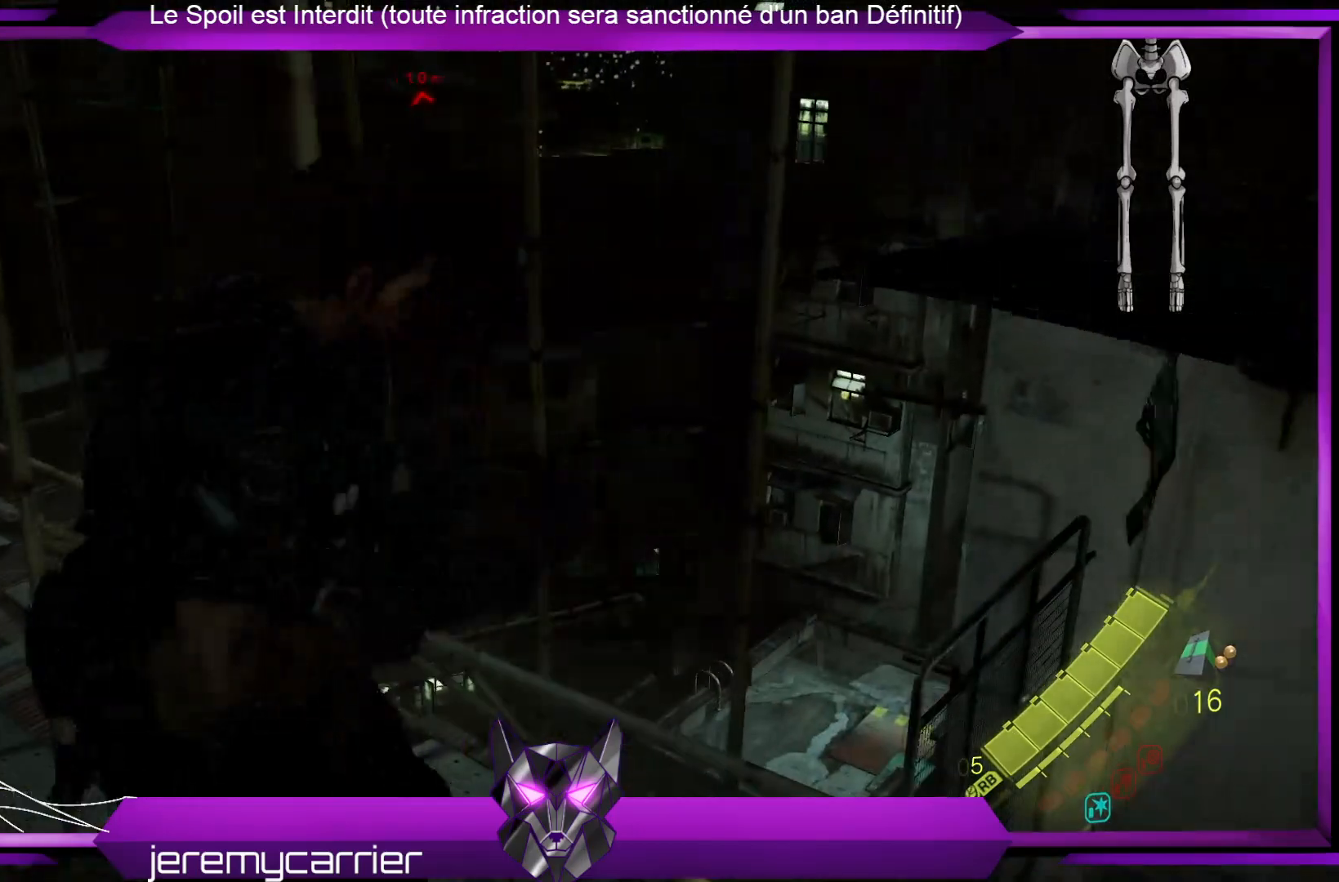
{"buttons": [], "left_stick": "up-right", "right_stick": "center", "events": [[201, "A", "down"], [334, "A", "up"]]}
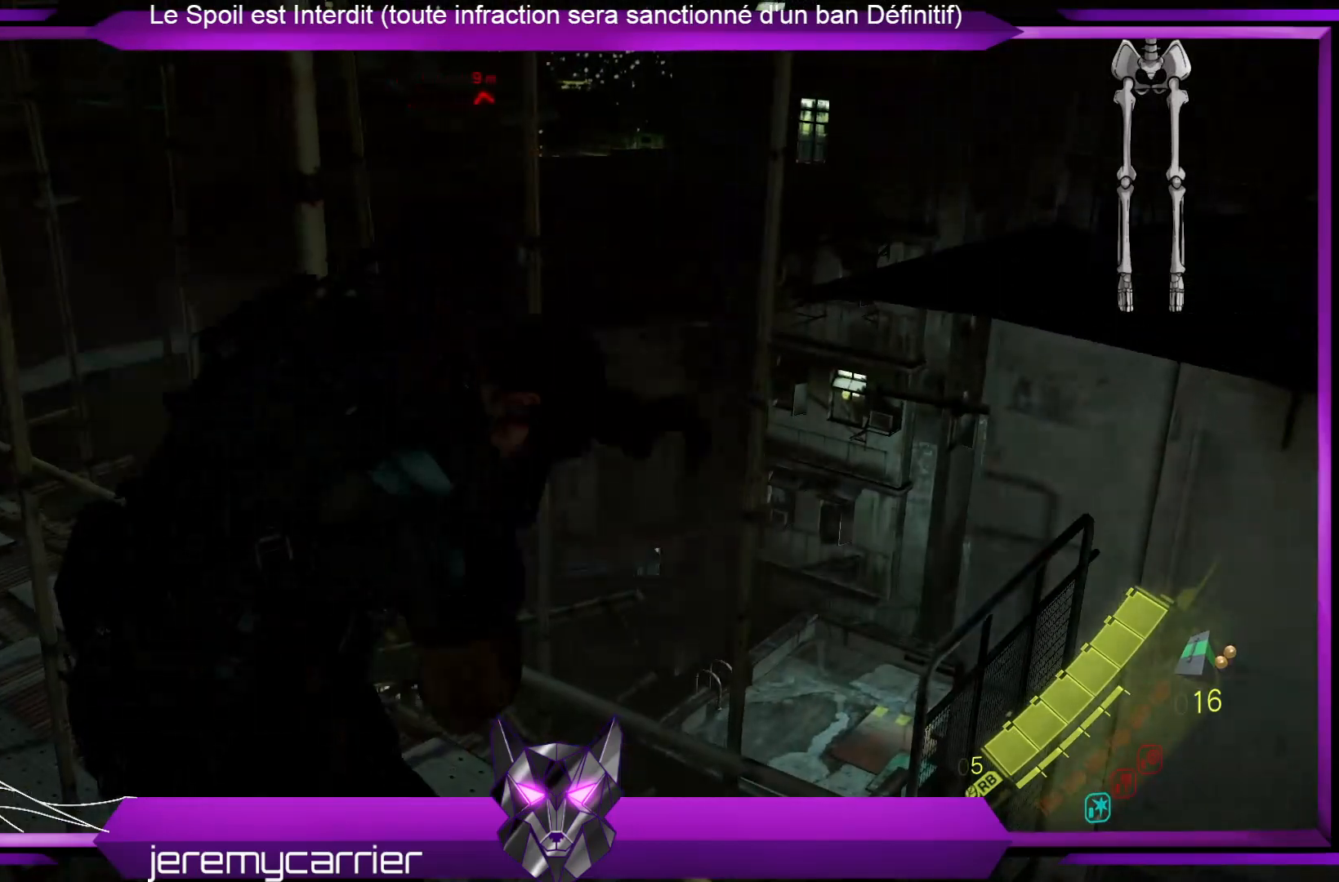
{"buttons": [], "left_stick": "down-right", "right_stick": "down-right", "events": [[66, "right_stick", "down-right"], [133, "left_stick", "right"], [334, "left_stick", "down-right"]]}
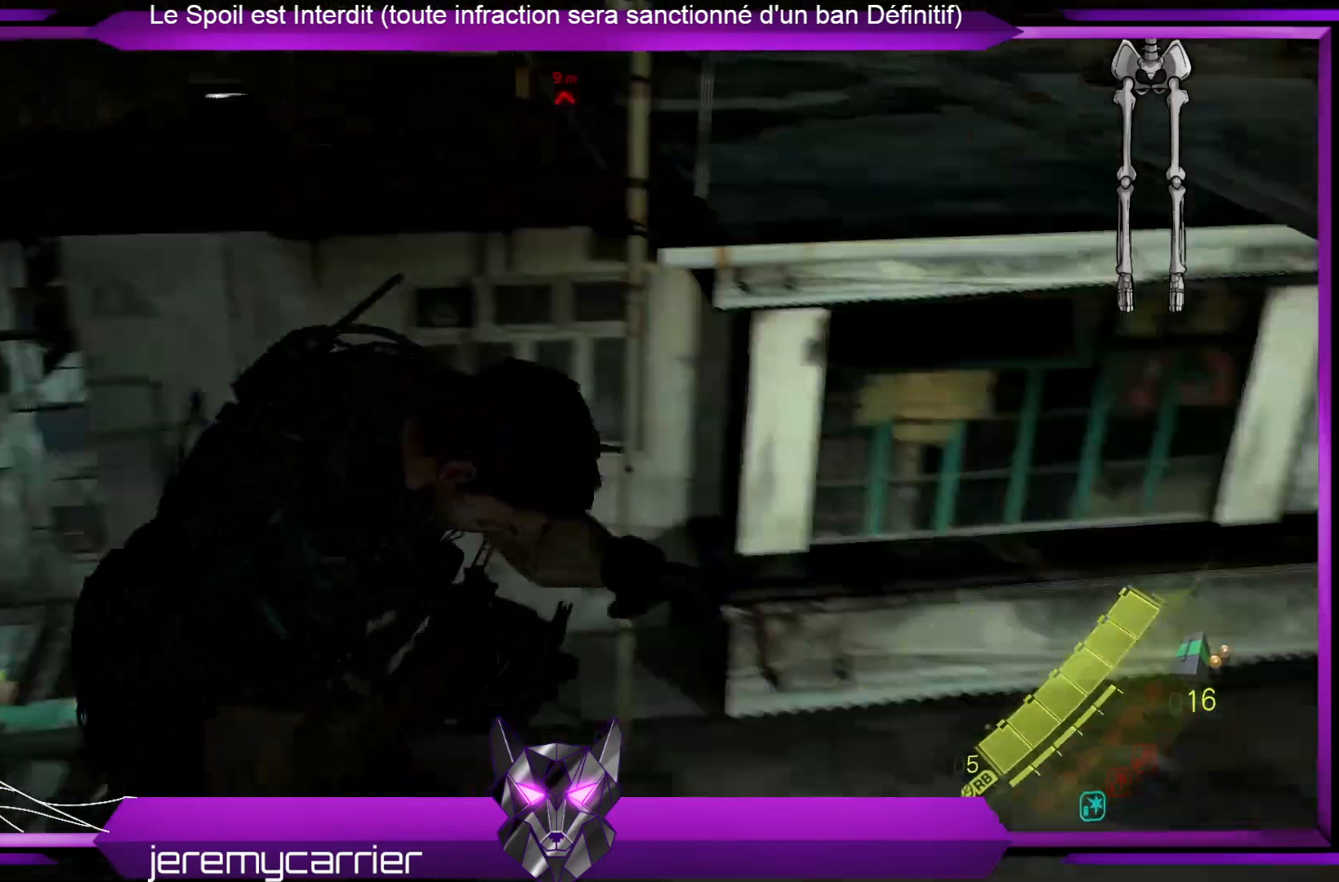
{"buttons": [], "left_stick": "up-right", "right_stick": "left", "events": [[33, "right_stick", "center"], [133, "left_stick", "right"], [267, "left_stick", "up-right"], [468, "right_stick", "left"]]}
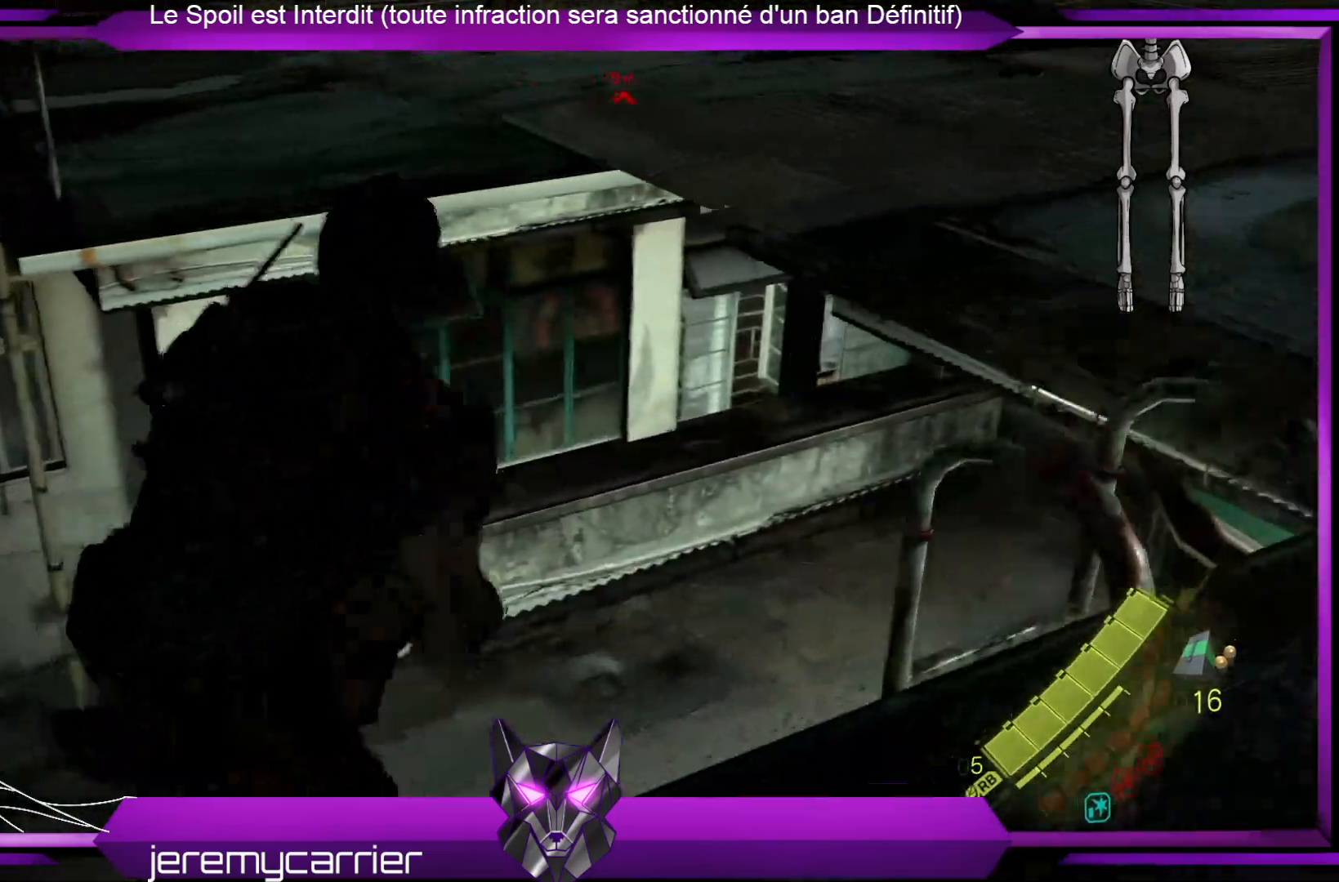
{"buttons": [], "left_stick": "up", "right_stick": "center", "events": [[33, "left_stick", "up"], [134, "right_stick", "center"], [234, "A", "down"], [334, "A", "up"]]}